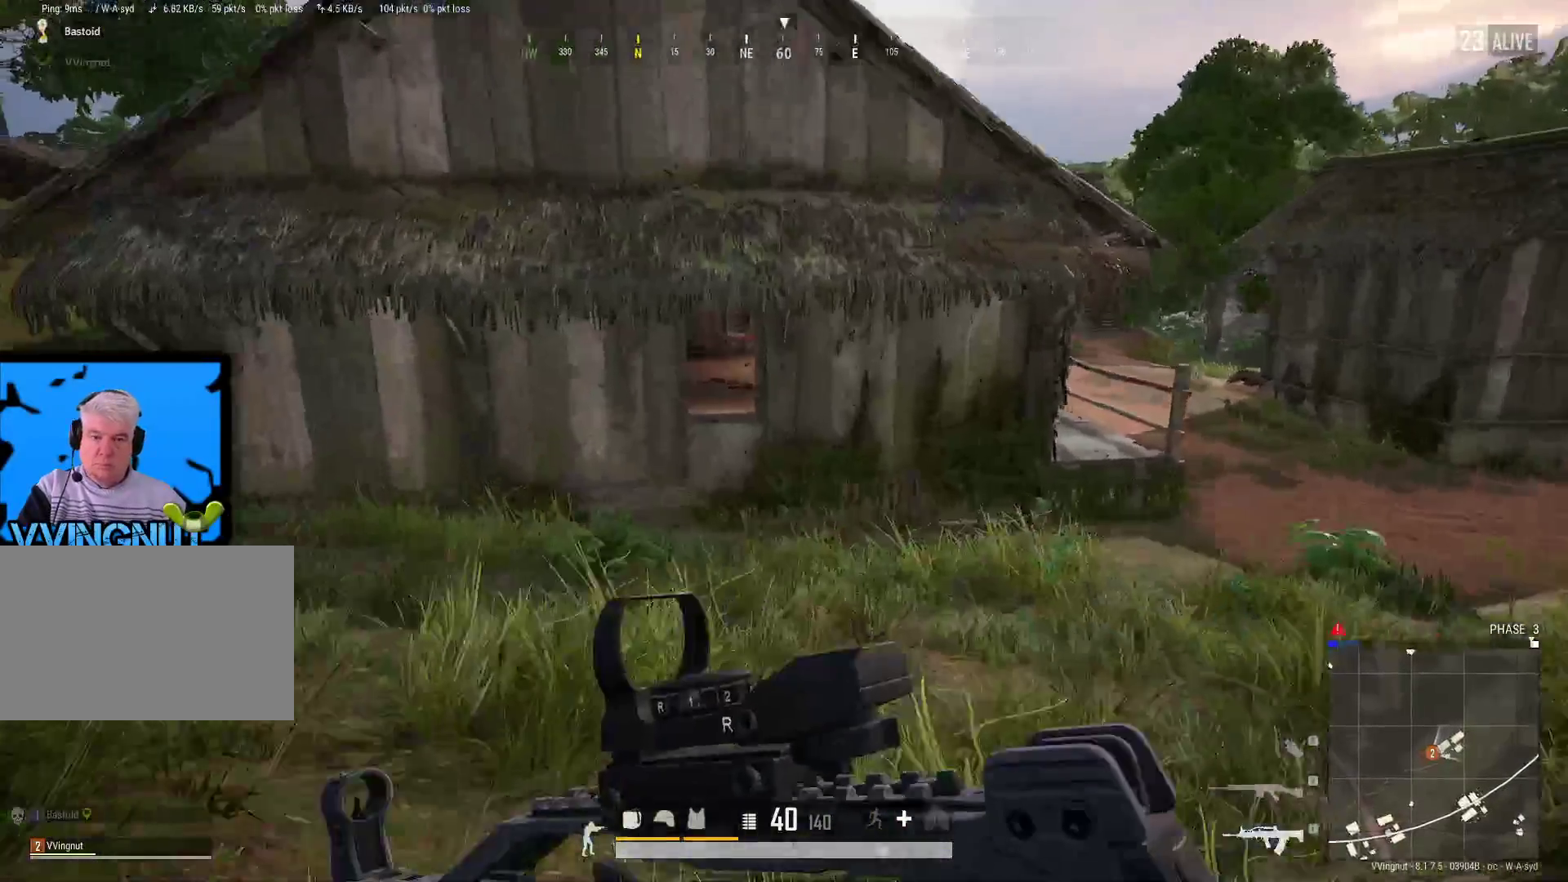
Gameplay with keyboard and mouse; each line is a JSON object with the keys and mouse buttons held at the frame after it. "events" lists presses ("down") and releases ("up") of "1", "2", "3", "4", "5", "a", "alt", "c", "caps_lock", "ctrl", "d", "e", "f", "g", "q", "r", "s", "shift", "space", "t", "tab", "v", "w", "x", "z", "mouse_left", "mouse_wheel" and "mouse_right" between this image and that frame as [ms after this image, input, new state], when the widget could be followed in between. "mouse_left", "mouse_wheel", "mouse_right" = the "left", "wheel", "right" buttons of the "mouse" list. No other keys are recorded. "wheel" means that the mouse wheel is clicked or scrolled. "mouse_move" is the direction in which the mouse moves at that frame (one of eight, or "still"), when it could be read.
{"keys": ["shift", "w"], "mouse": [], "mouse_move": "left", "events": [[17, "a", "down"], [17, "d", "up"], [150, "d", "down"], [200, "a", "up"], [300, "d", "up"]]}
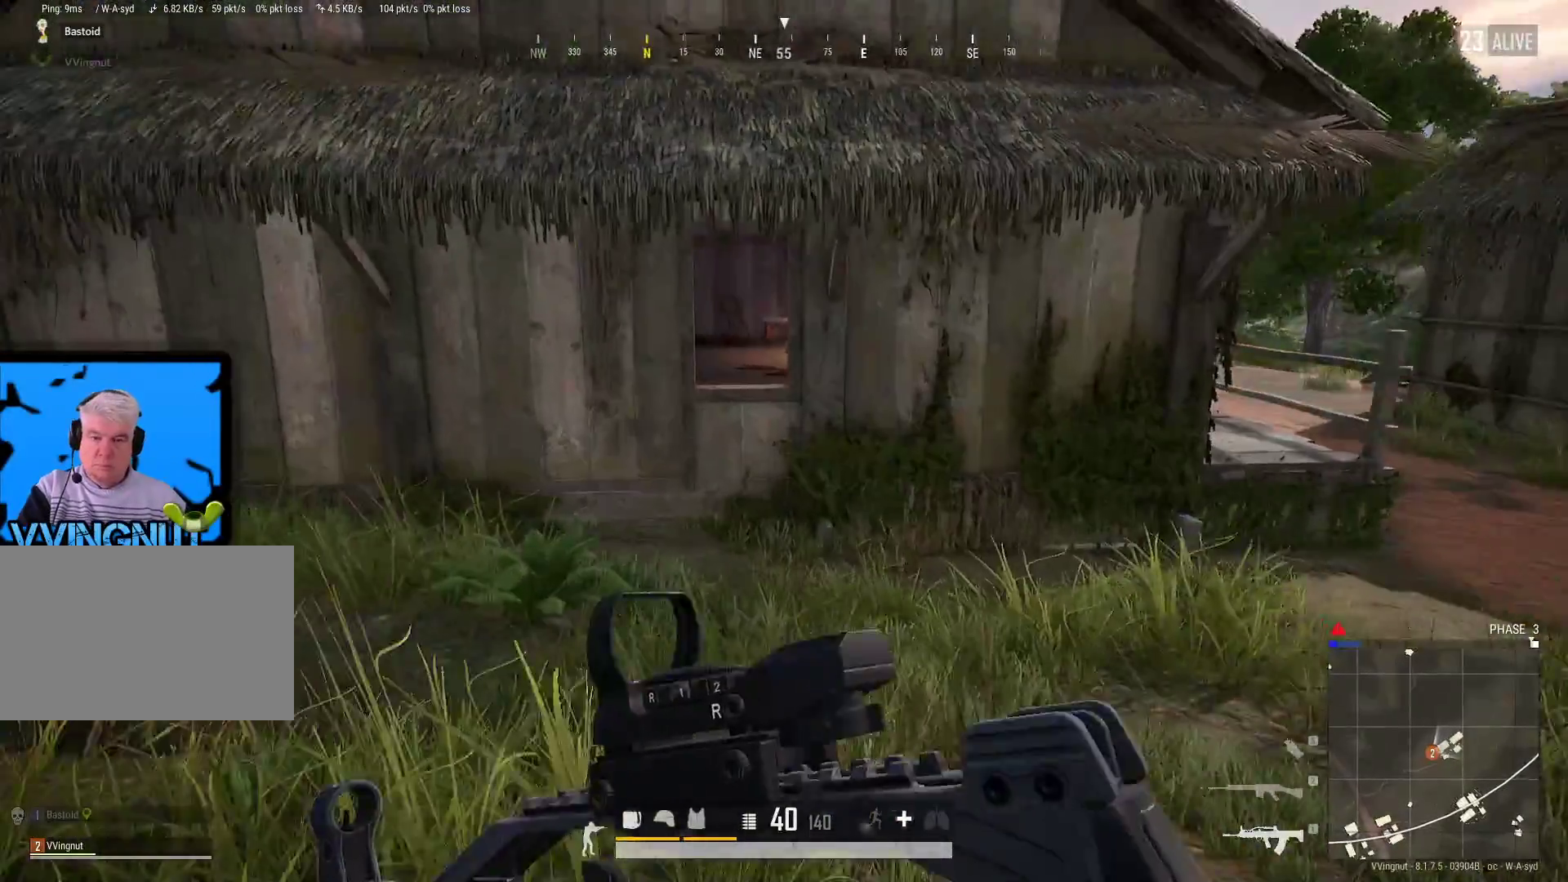
{"keys": ["shift", "w"], "mouse": [], "mouse_move": "left", "events": []}
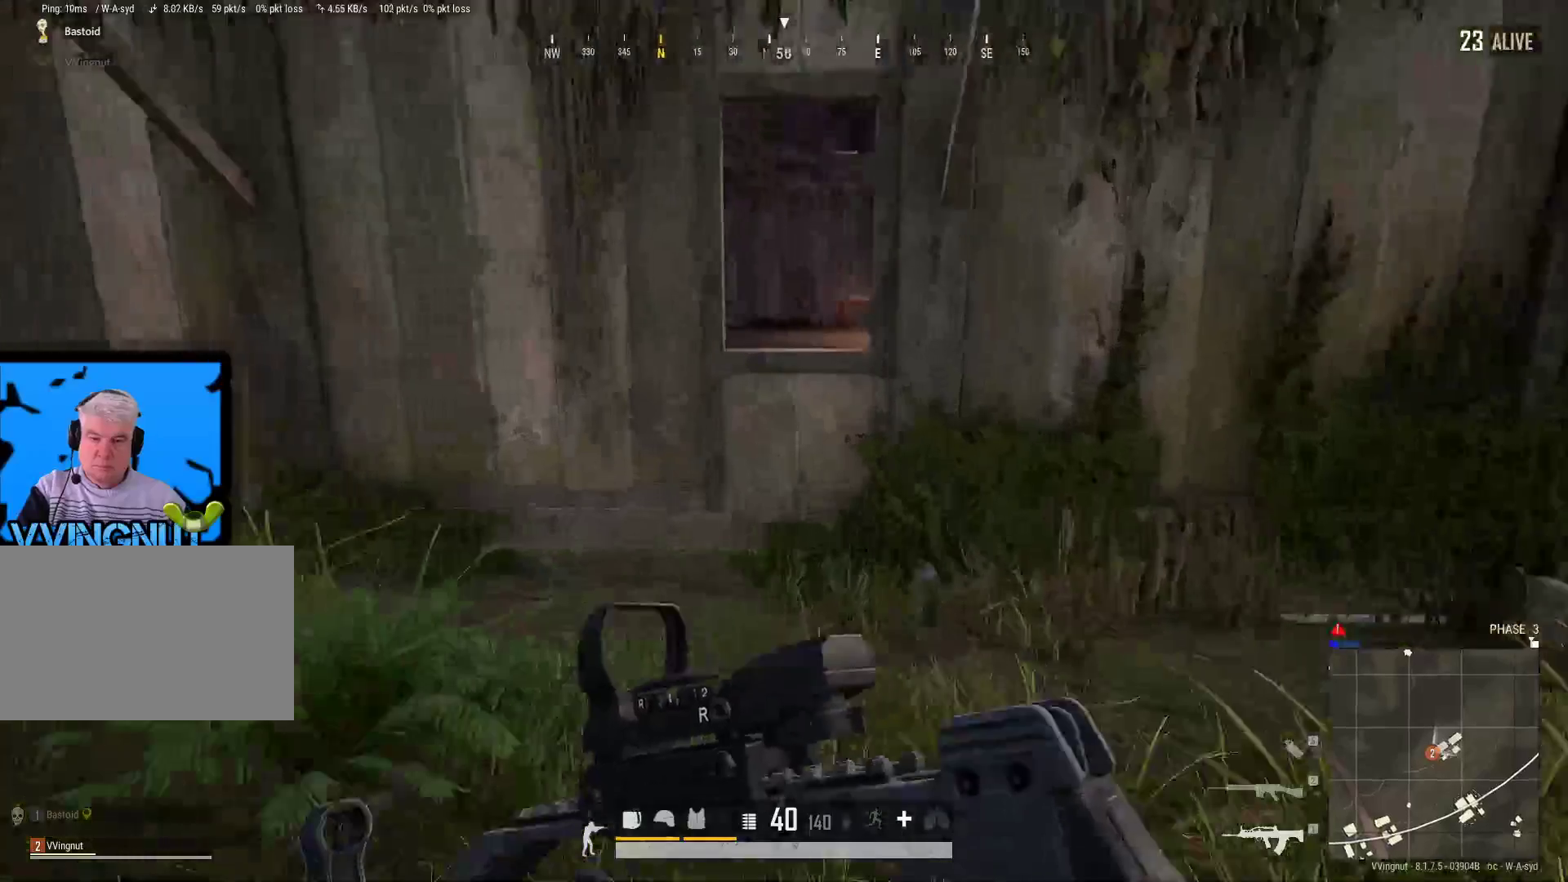
{"keys": ["shift", "w"], "mouse": [], "mouse_move": "right", "events": []}
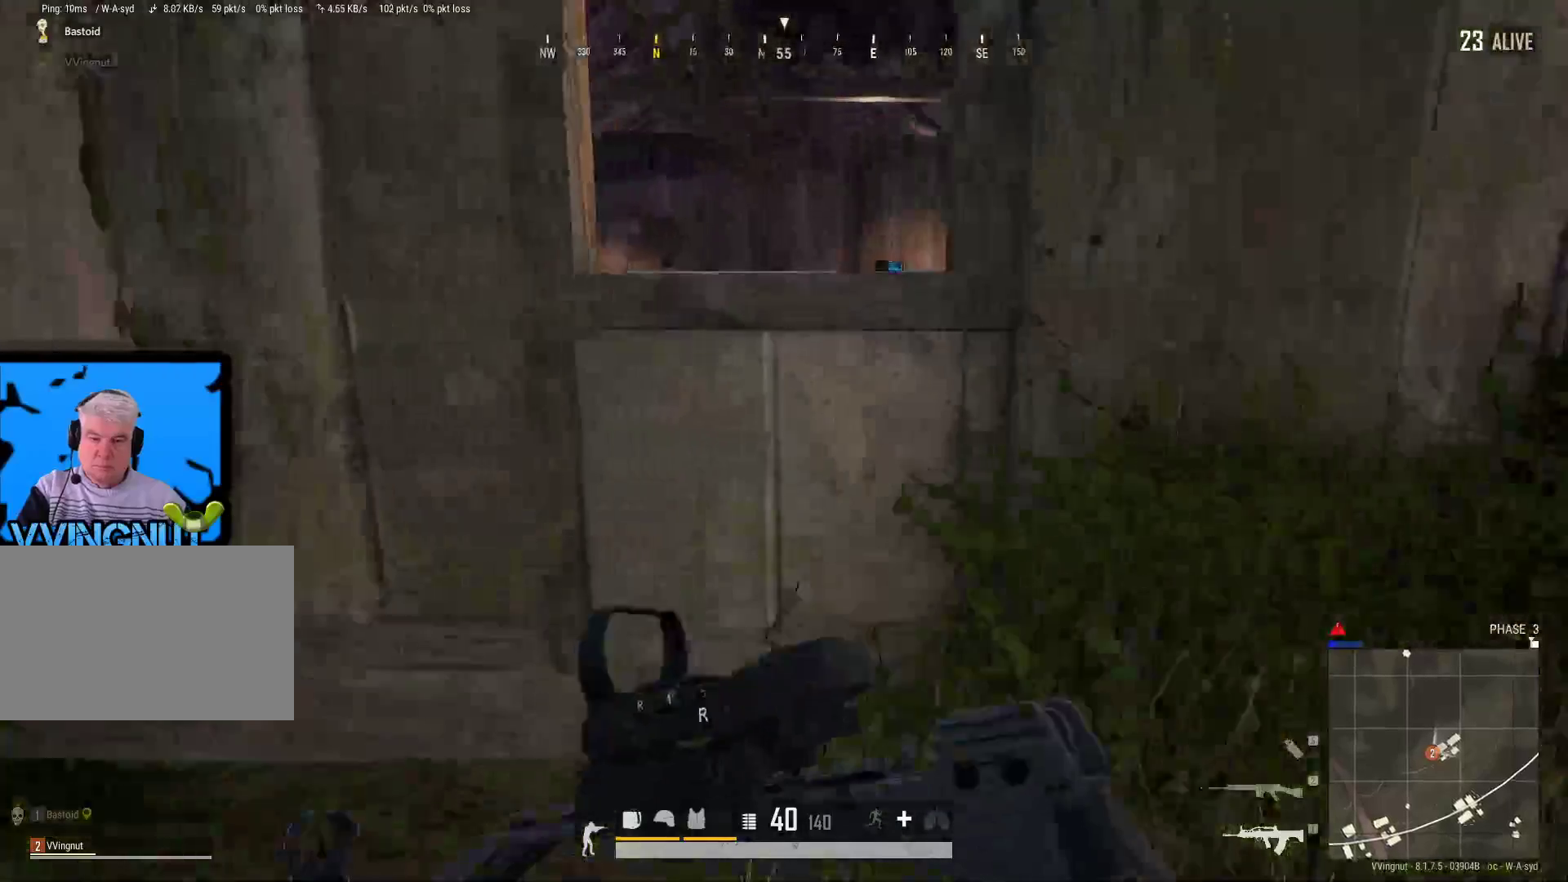
{"keys": ["w"], "mouse": [], "mouse_move": "down-right", "events": [[150, "shift", "up"], [150, "space", "down"], [200, "space", "up"], [333, "space", "down"], [383, "space", "up"]]}
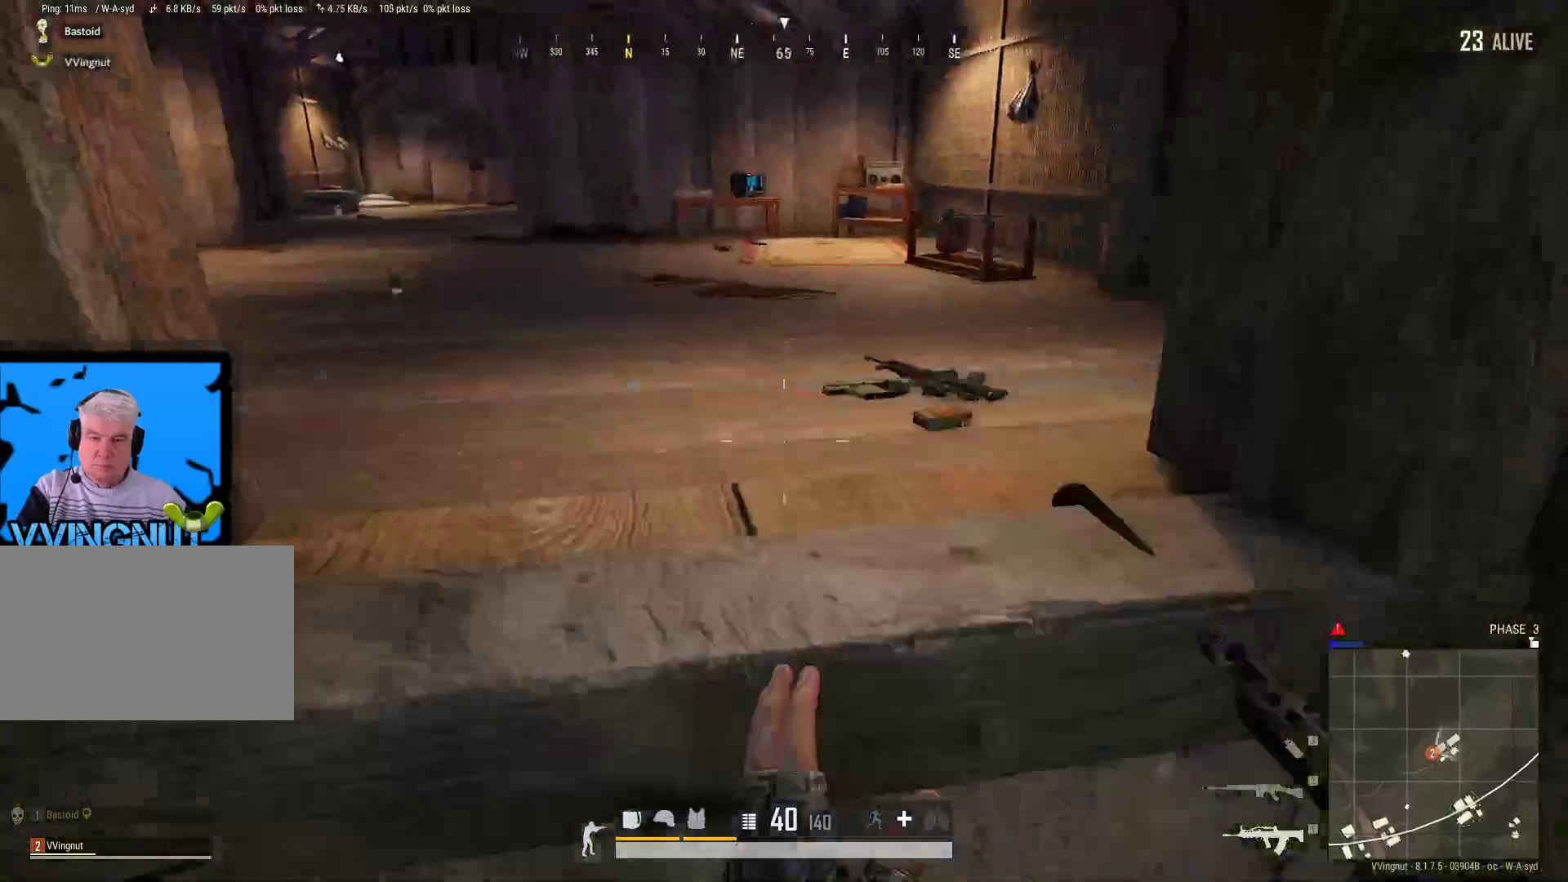
{"keys": ["w"], "mouse": [], "mouse_move": "still", "events": []}
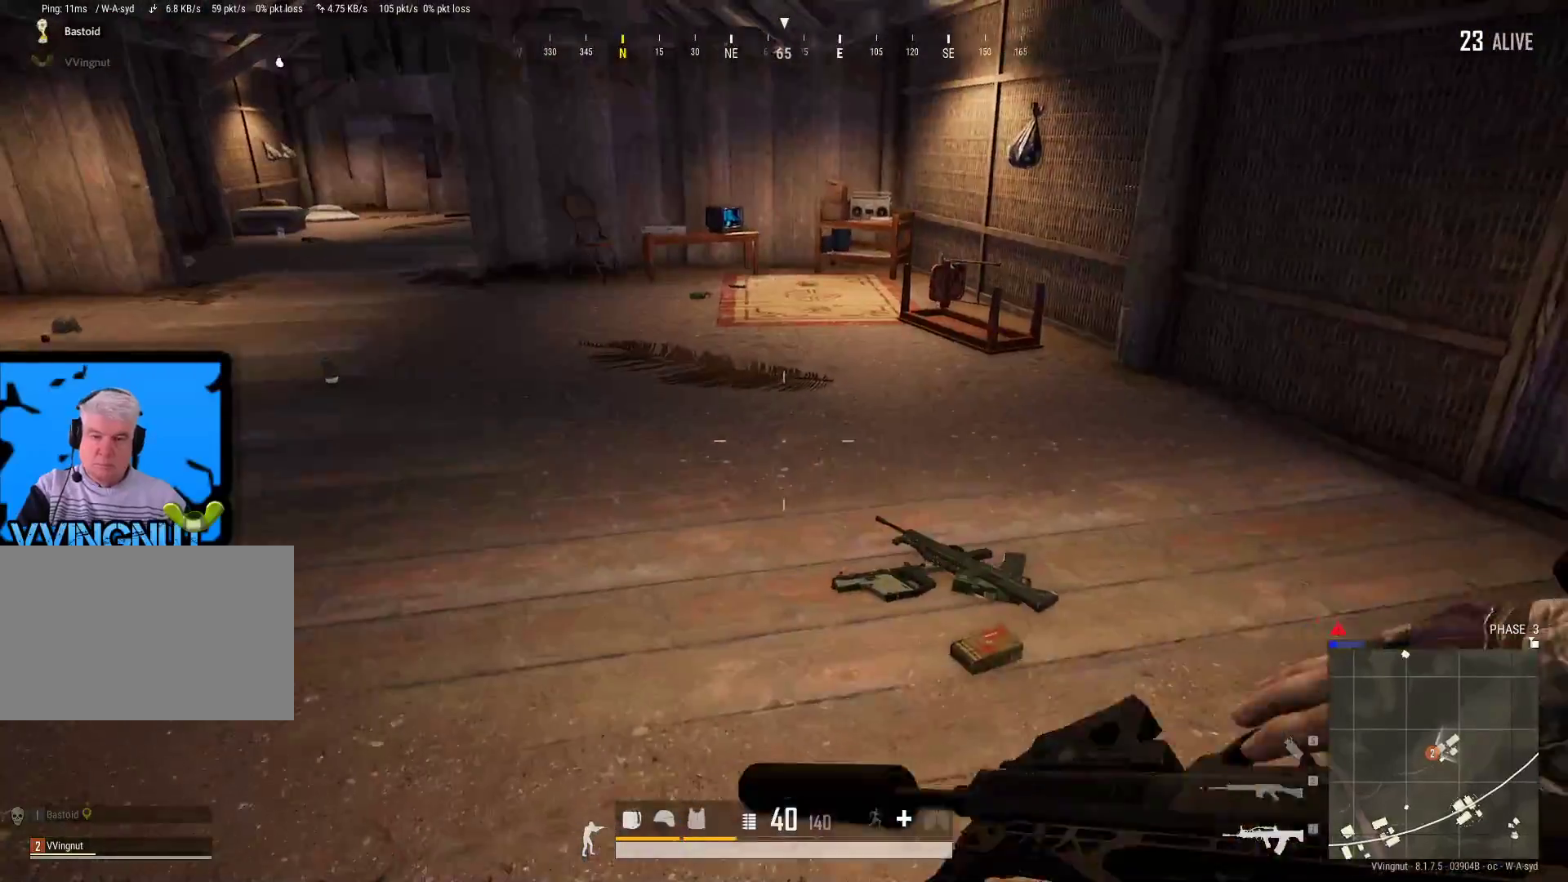
{"keys": ["w"], "mouse": [], "mouse_move": "still", "events": []}
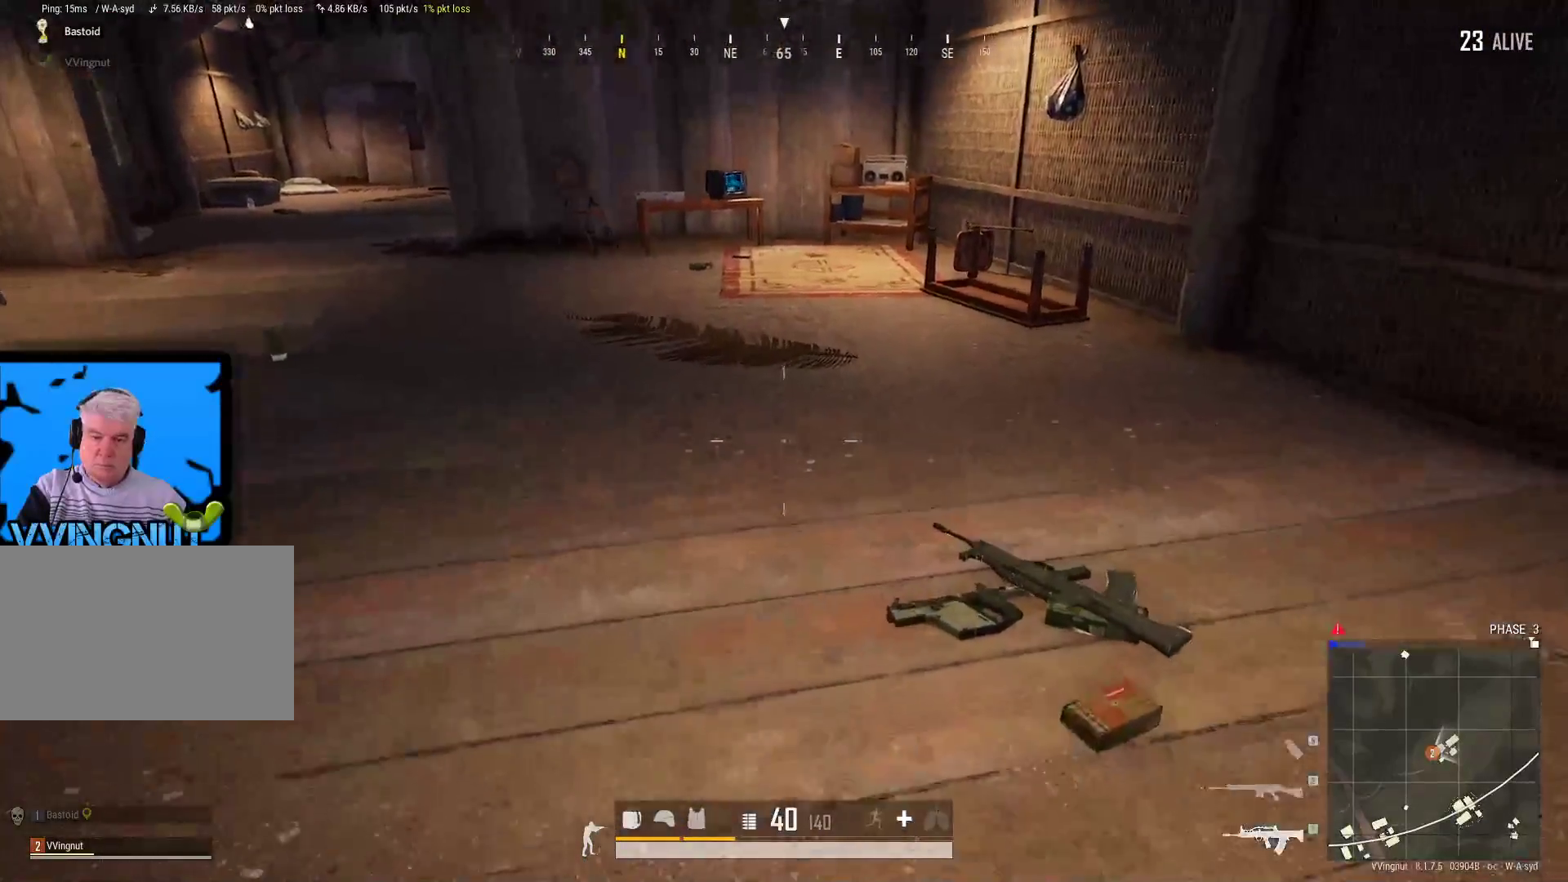
{"keys": ["d"], "mouse": [], "mouse_move": "down-left", "events": [[300, "d", "down"], [333, "w", "up"]]}
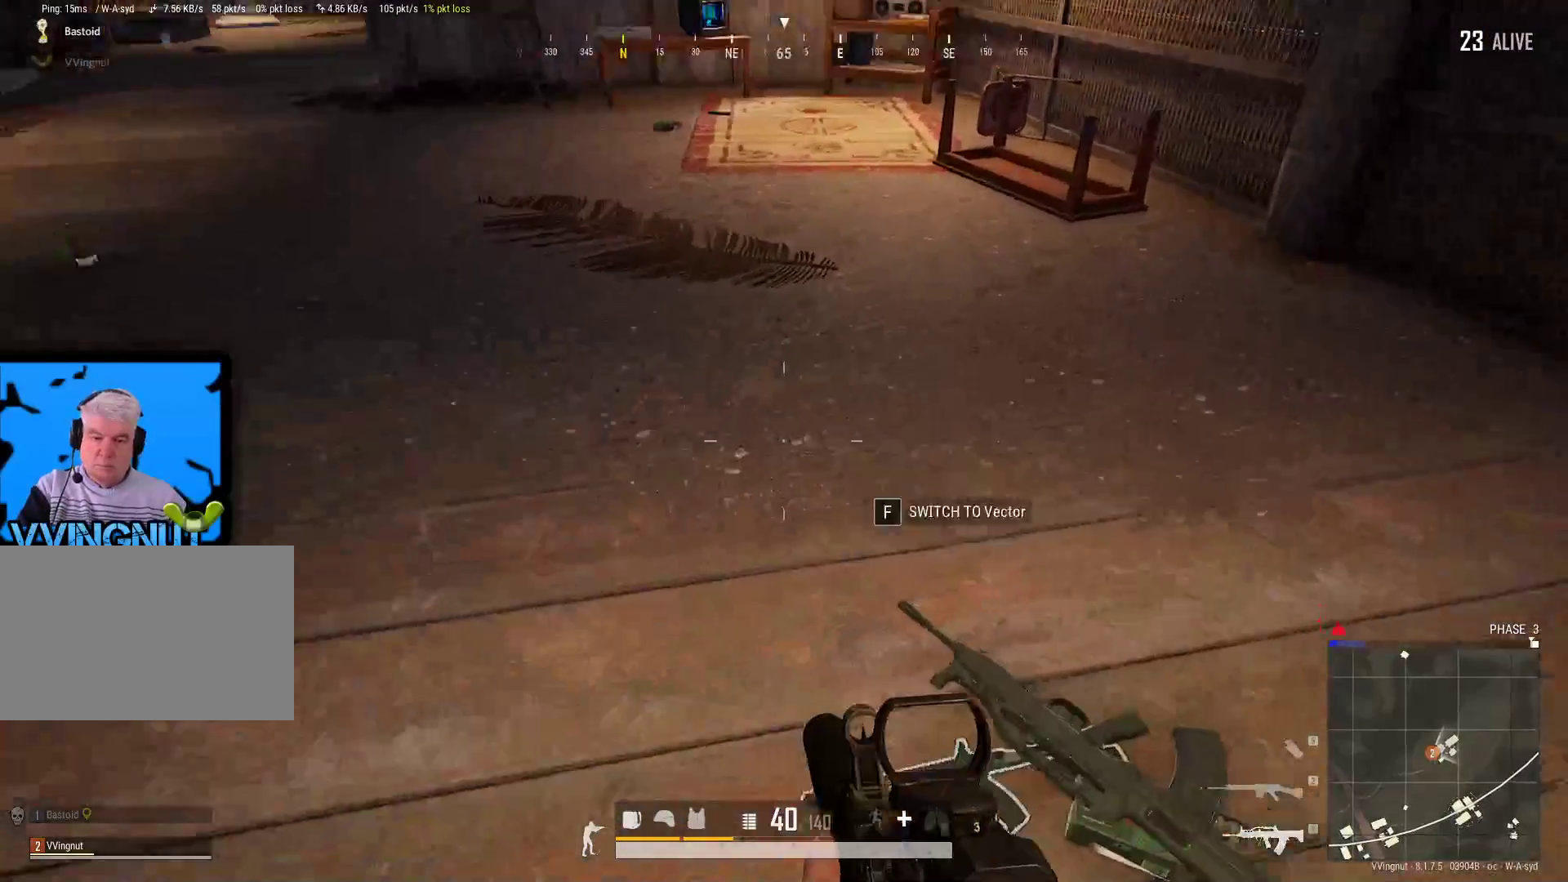
{"keys": ["w"], "mouse": [], "mouse_move": "still", "events": [[217, "w", "down"], [267, "d", "up"]]}
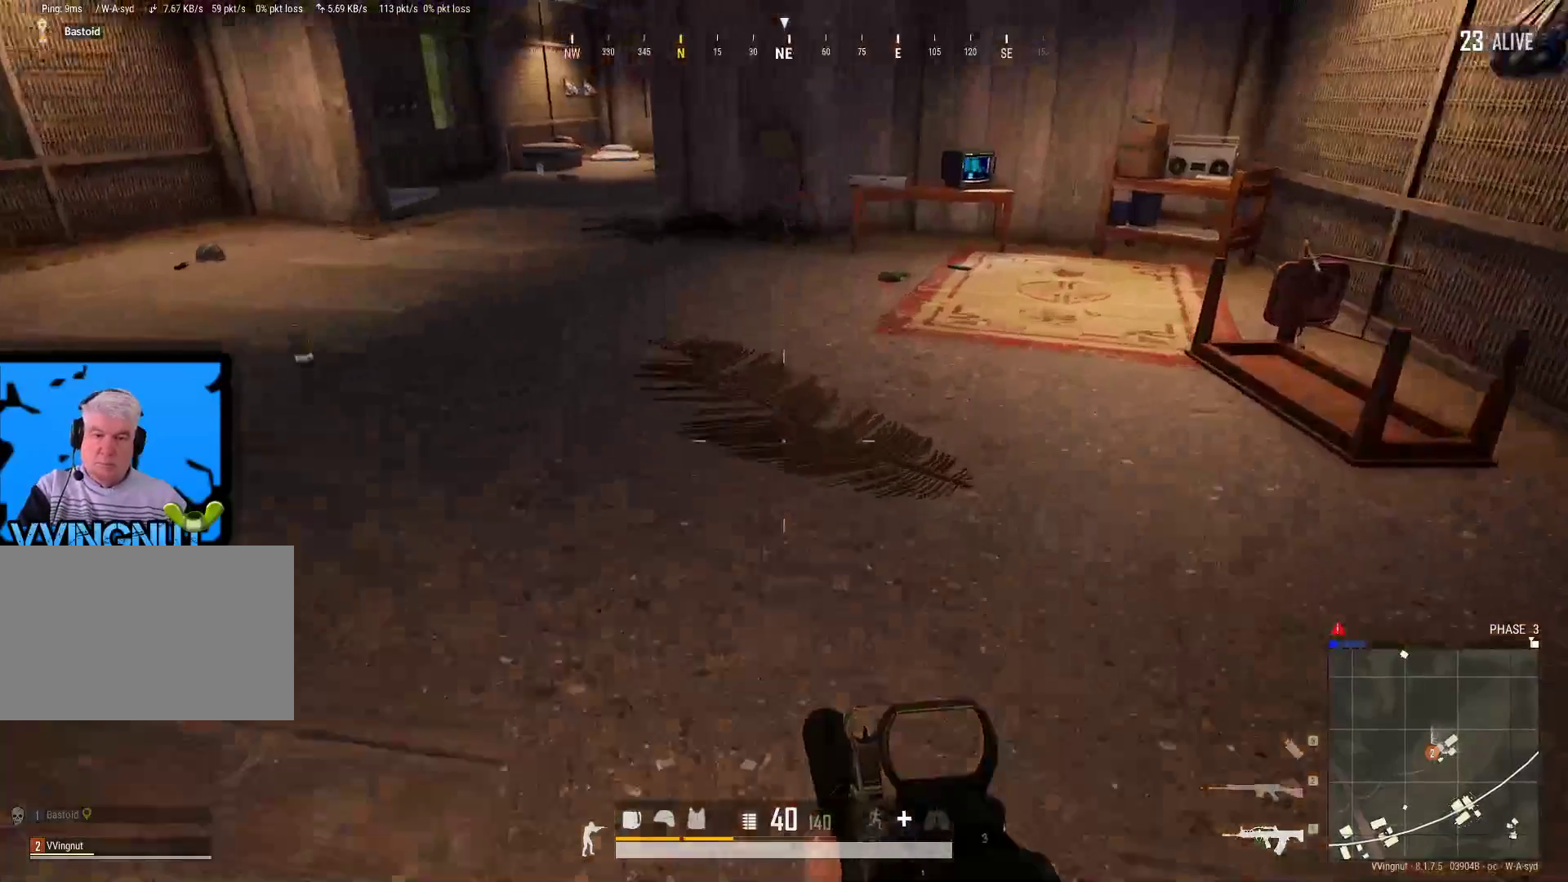
{"keys": ["d", "w"], "mouse": [], "mouse_move": "still", "events": [[467, "d", "down"]]}
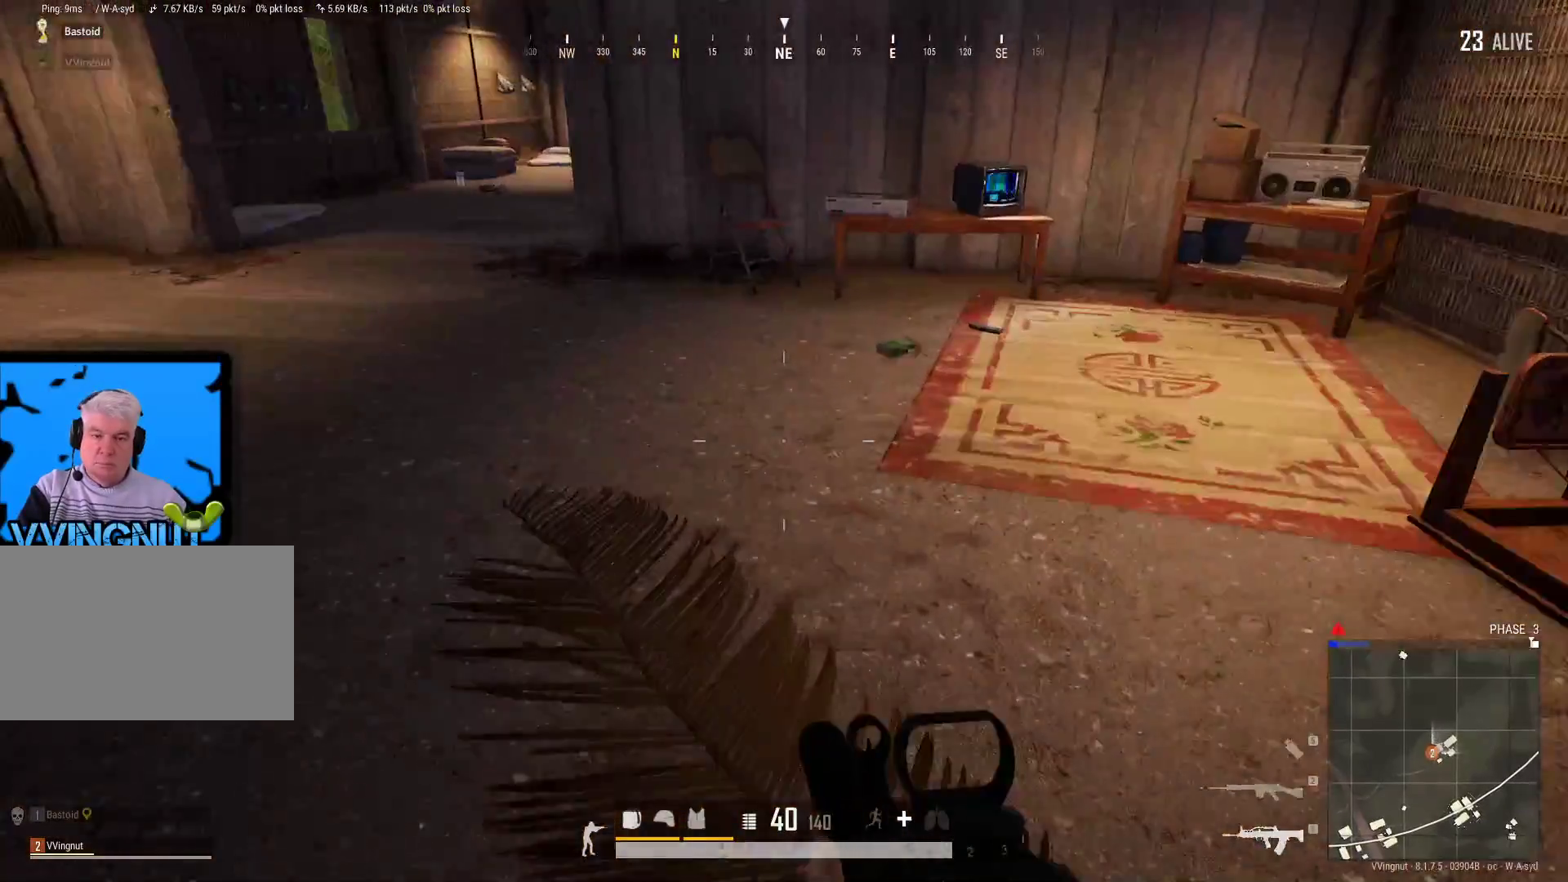
{"keys": ["w"], "mouse": [], "mouse_move": "still", "events": [[483, "d", "up"]]}
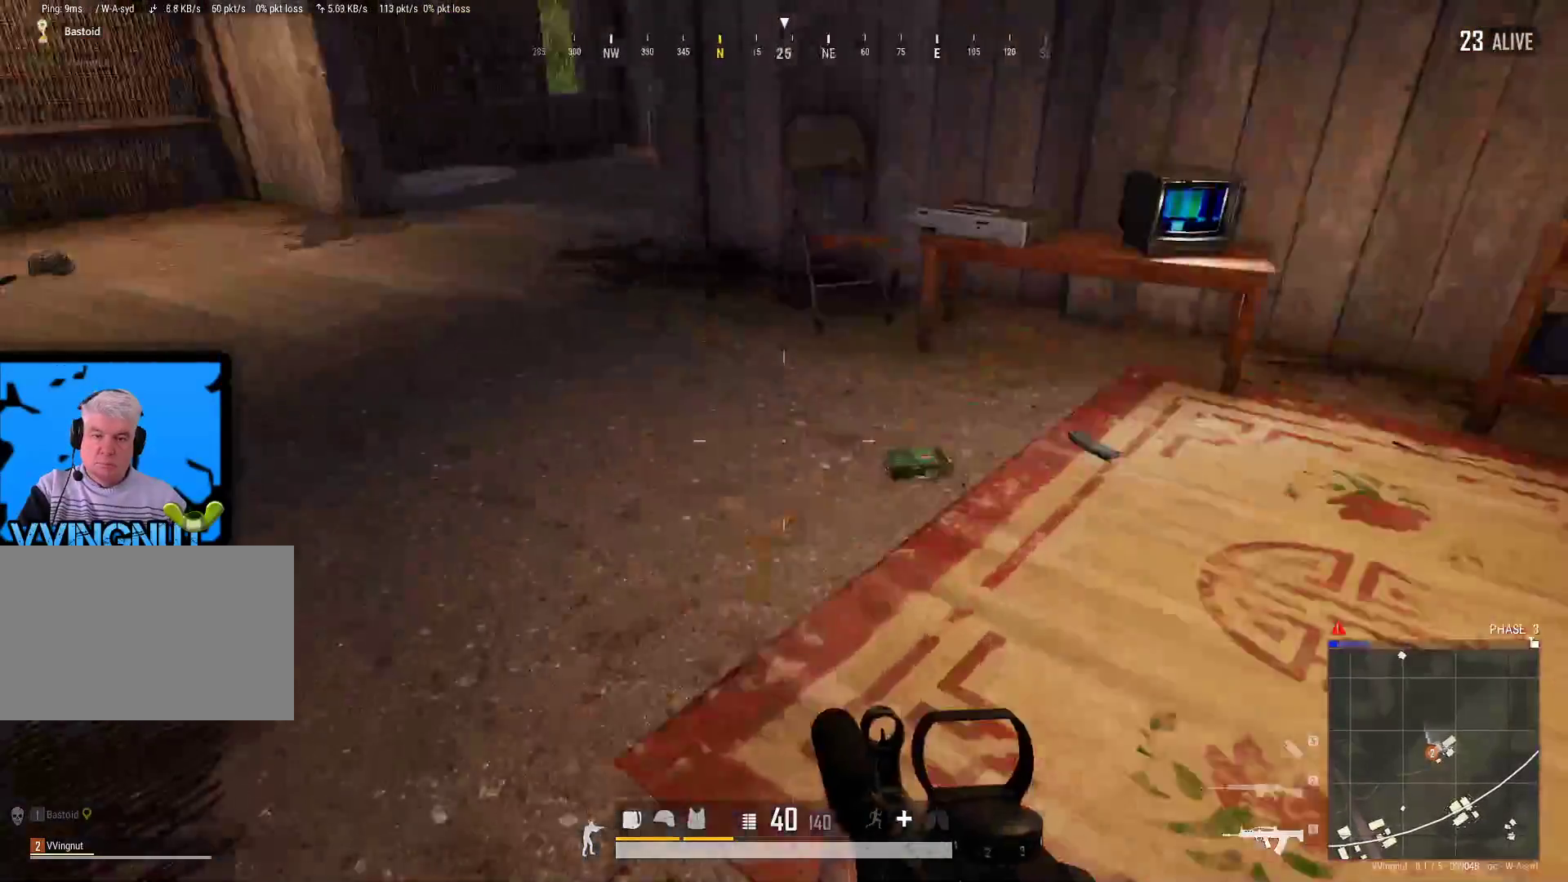
{"keys": ["w"], "mouse": [], "mouse_move": "right", "events": [[33, "w", "up"], [83, "a", "down"], [217, "a", "up"], [217, "w", "down"]]}
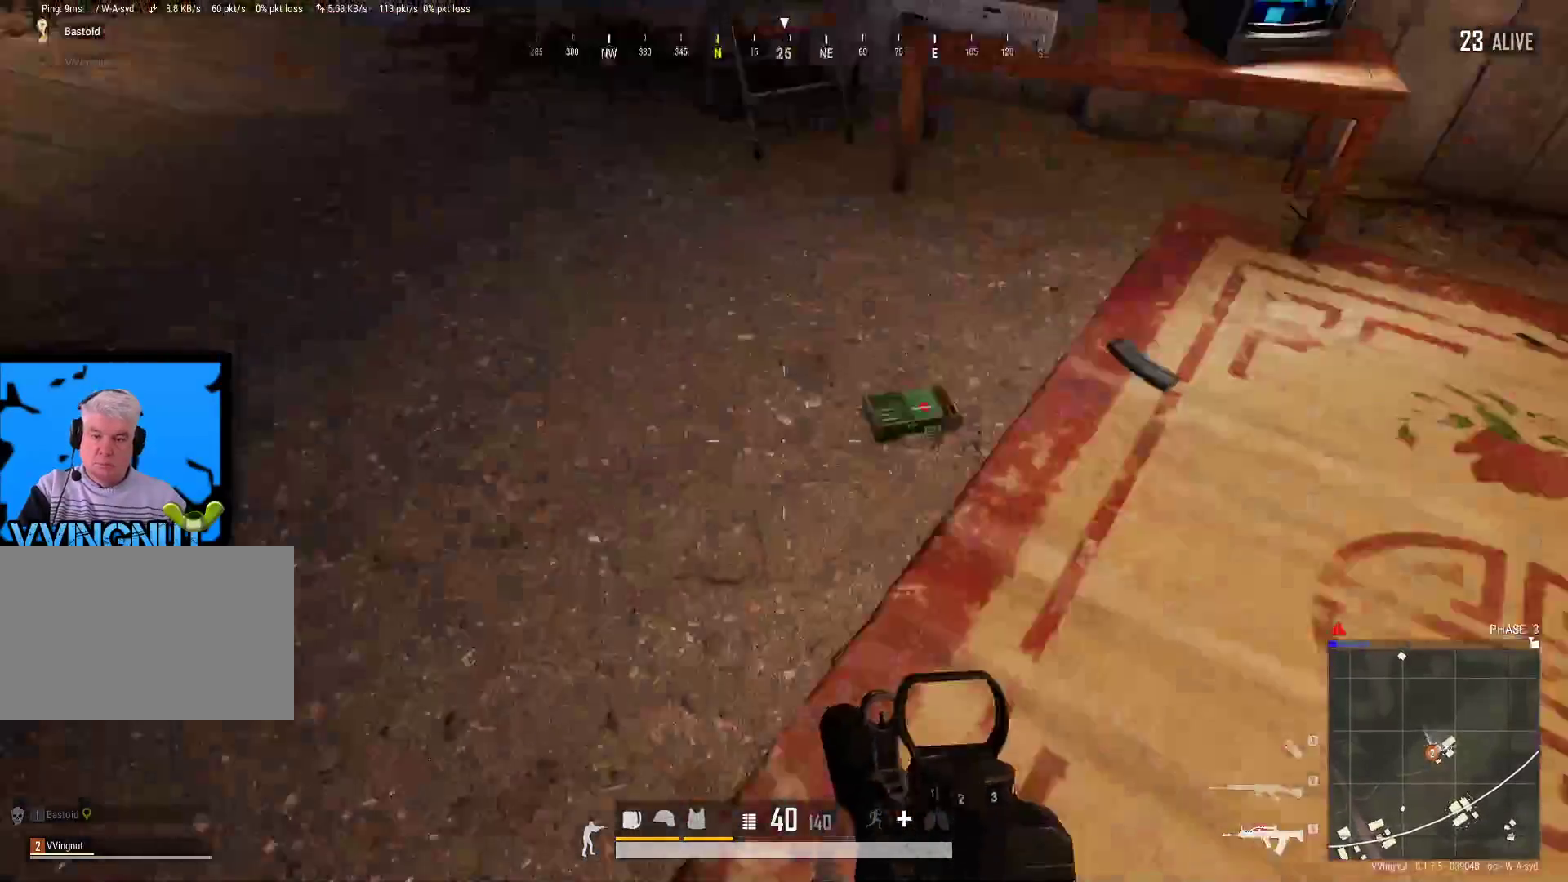
{"keys": ["a", "shift", "w"], "mouse": [], "mouse_move": "up", "events": [[100, "f", "down"], [100, "w", "up"], [233, "f", "up"], [233, "w", "down"], [333, "a", "down"], [450, "shift", "down"]]}
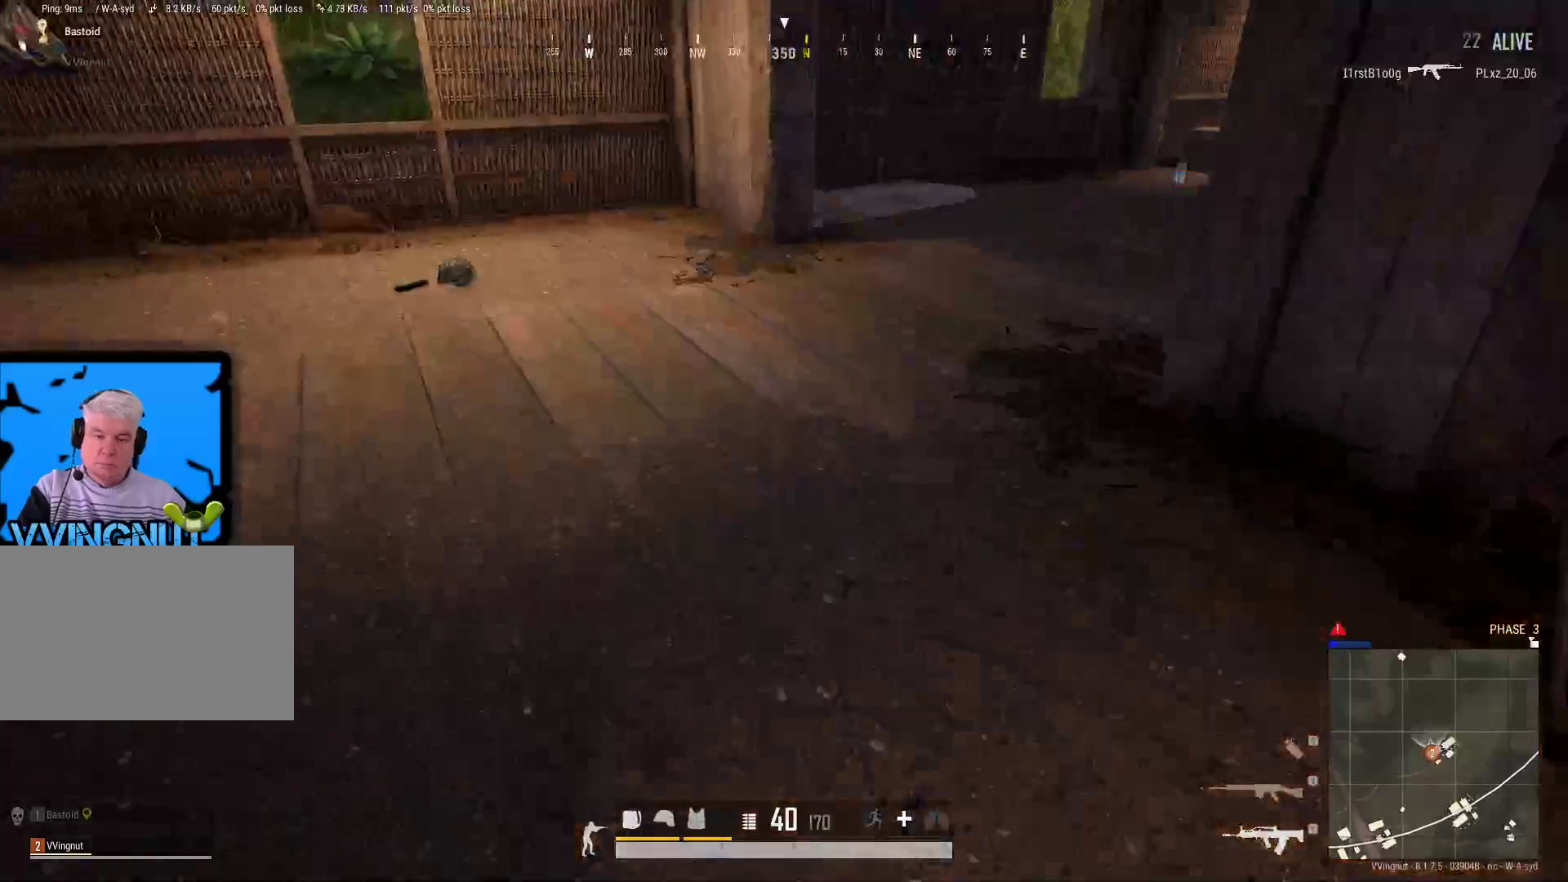
{"keys": ["a", "shift", "w"], "mouse": [], "mouse_move": "down-right", "events": []}
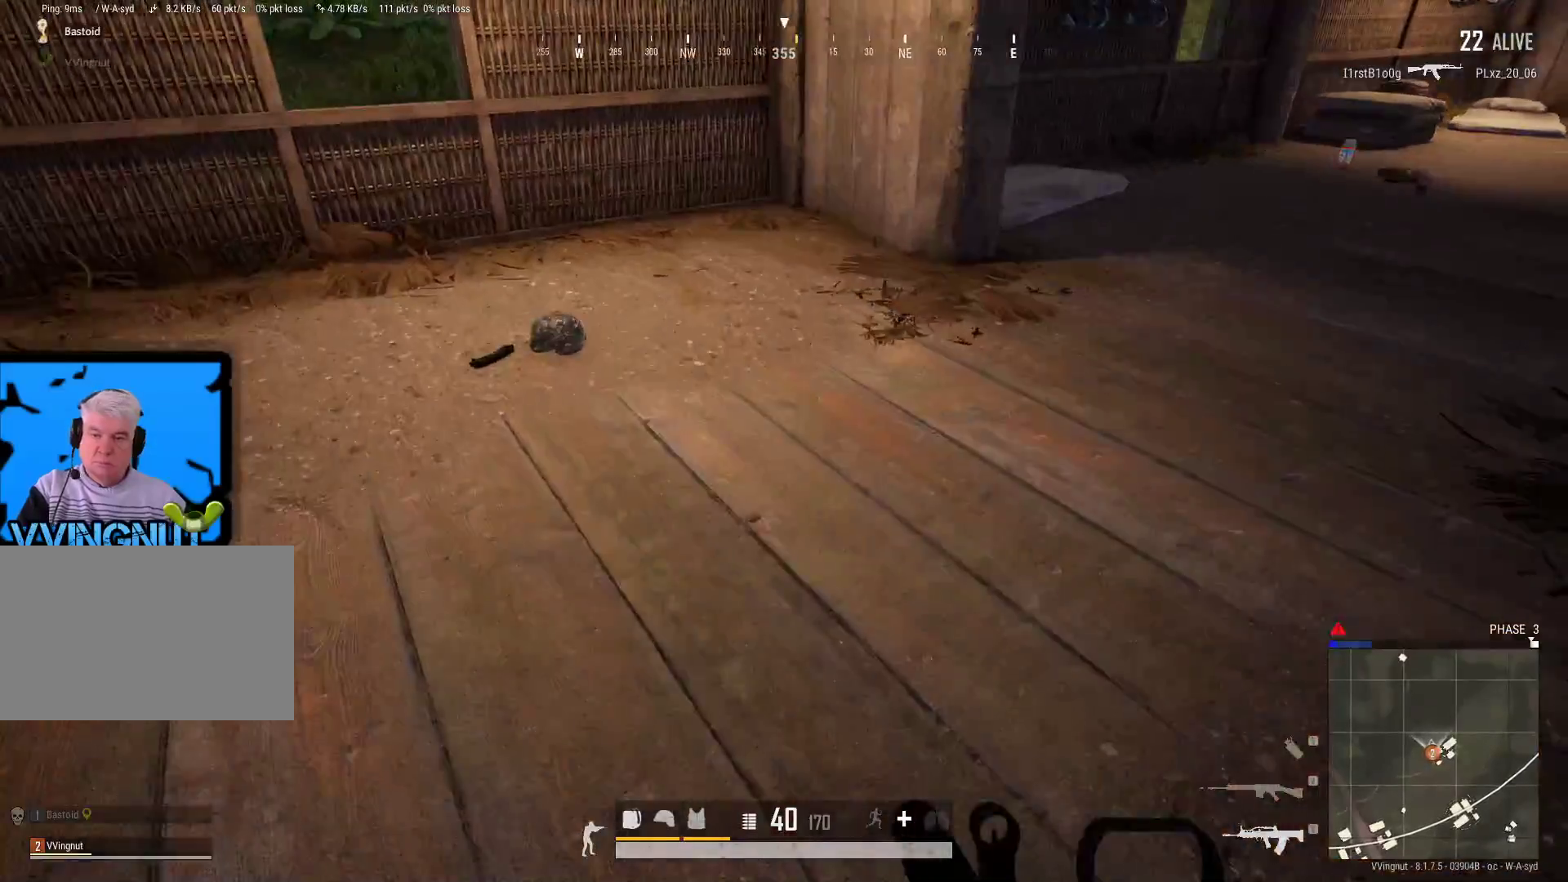
{"keys": [], "mouse": [], "mouse_move": "right", "events": [[167, "shift", "up"], [400, "a", "up"], [500, "w", "up"]]}
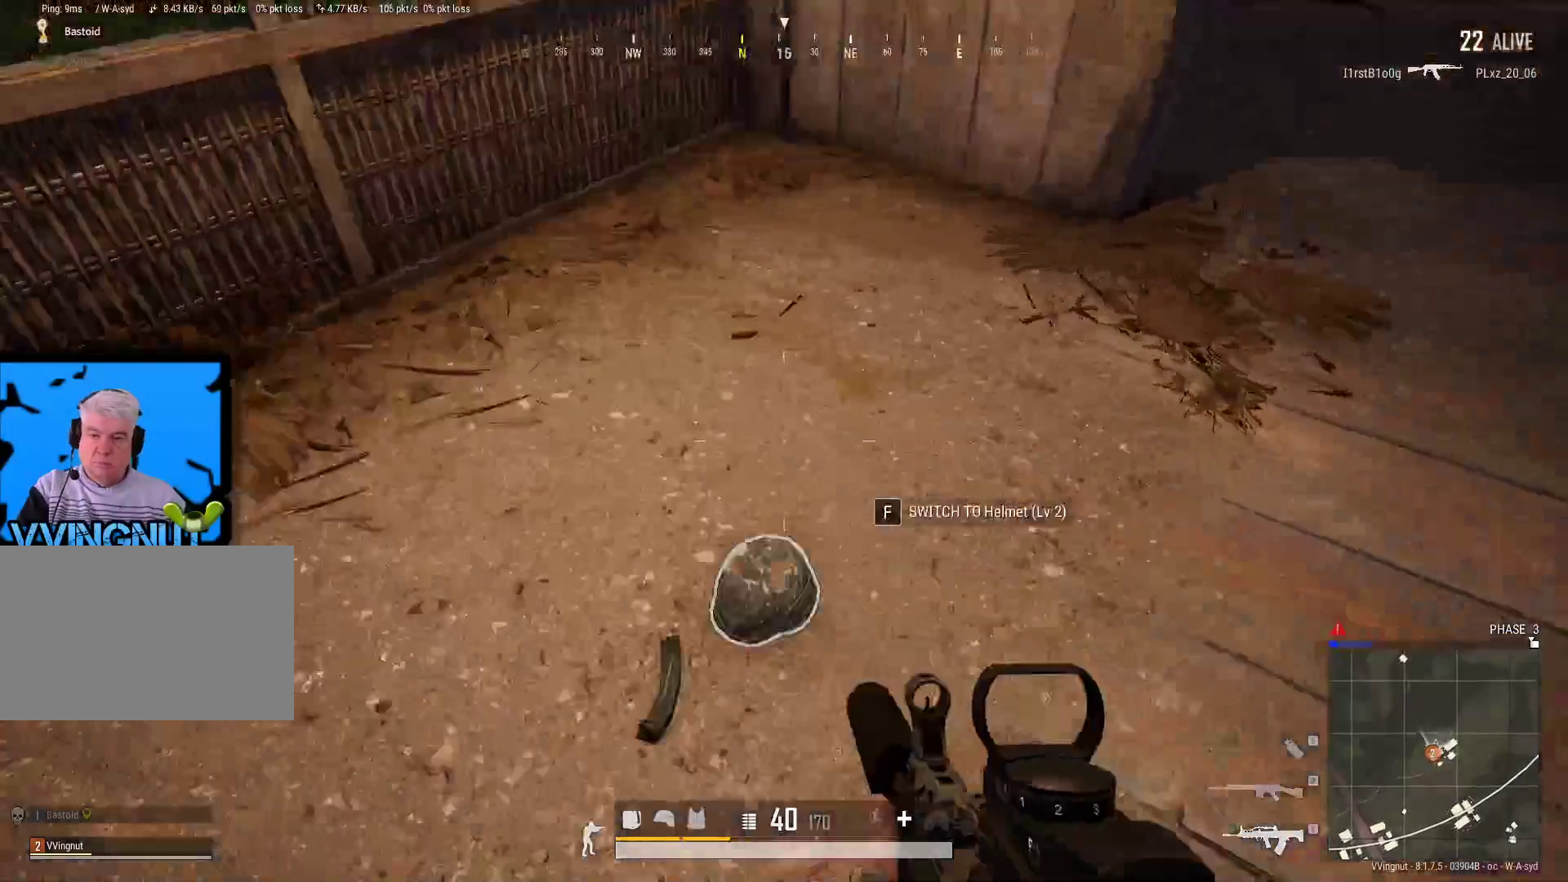
{"keys": ["w"], "mouse": [], "mouse_move": "up", "events": [[233, "w", "down"]]}
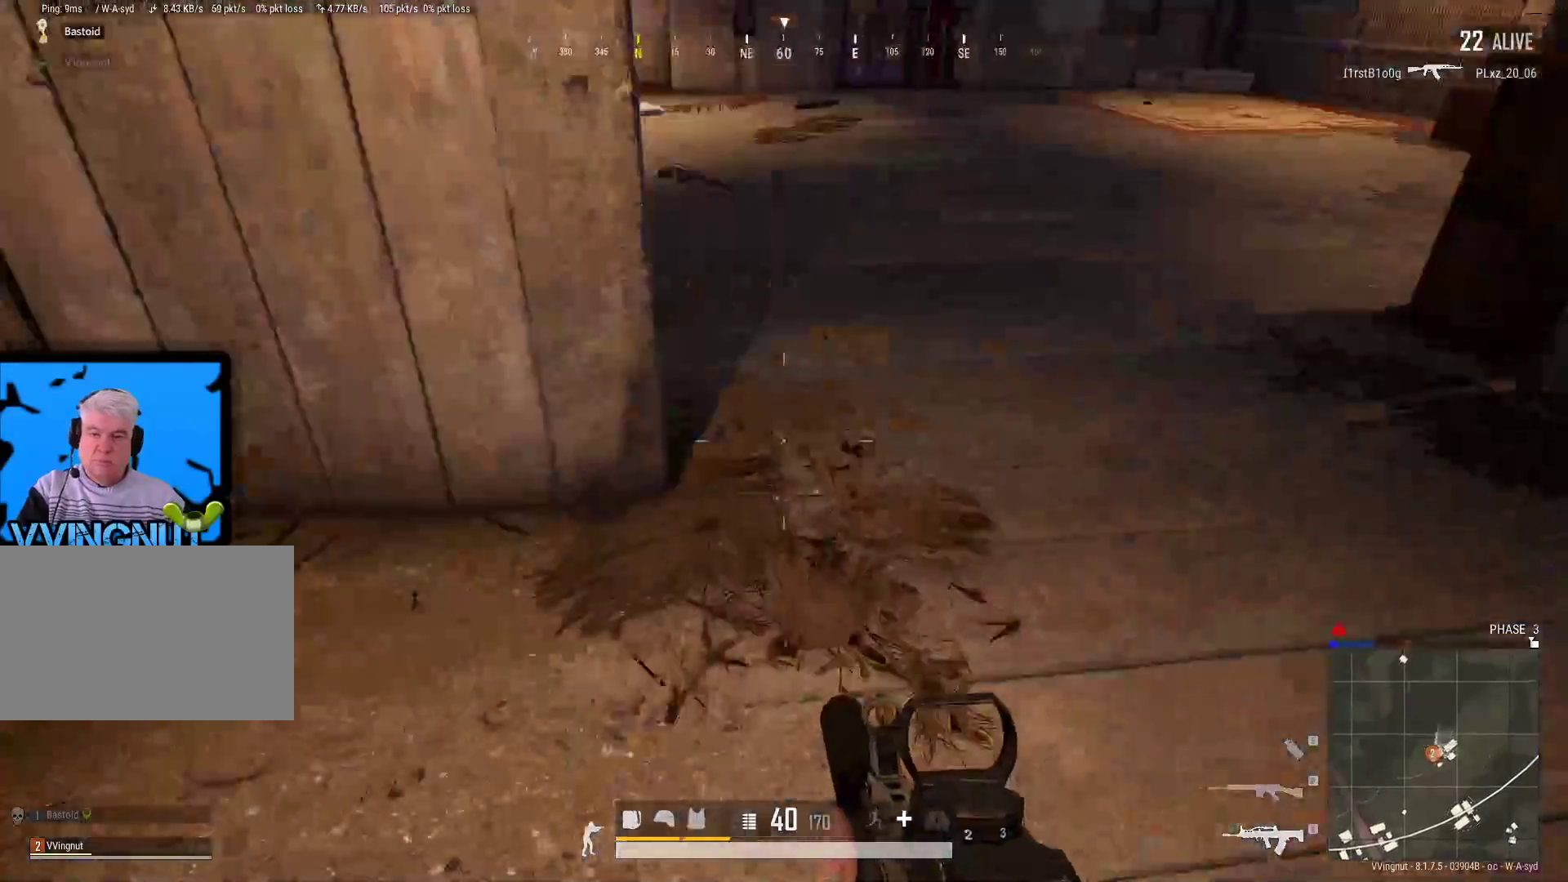
{"keys": ["shift", "w"], "mouse": [], "mouse_move": "up-right", "events": [[50, "d", "down"], [50, "shift", "down"], [200, "d", "up"]]}
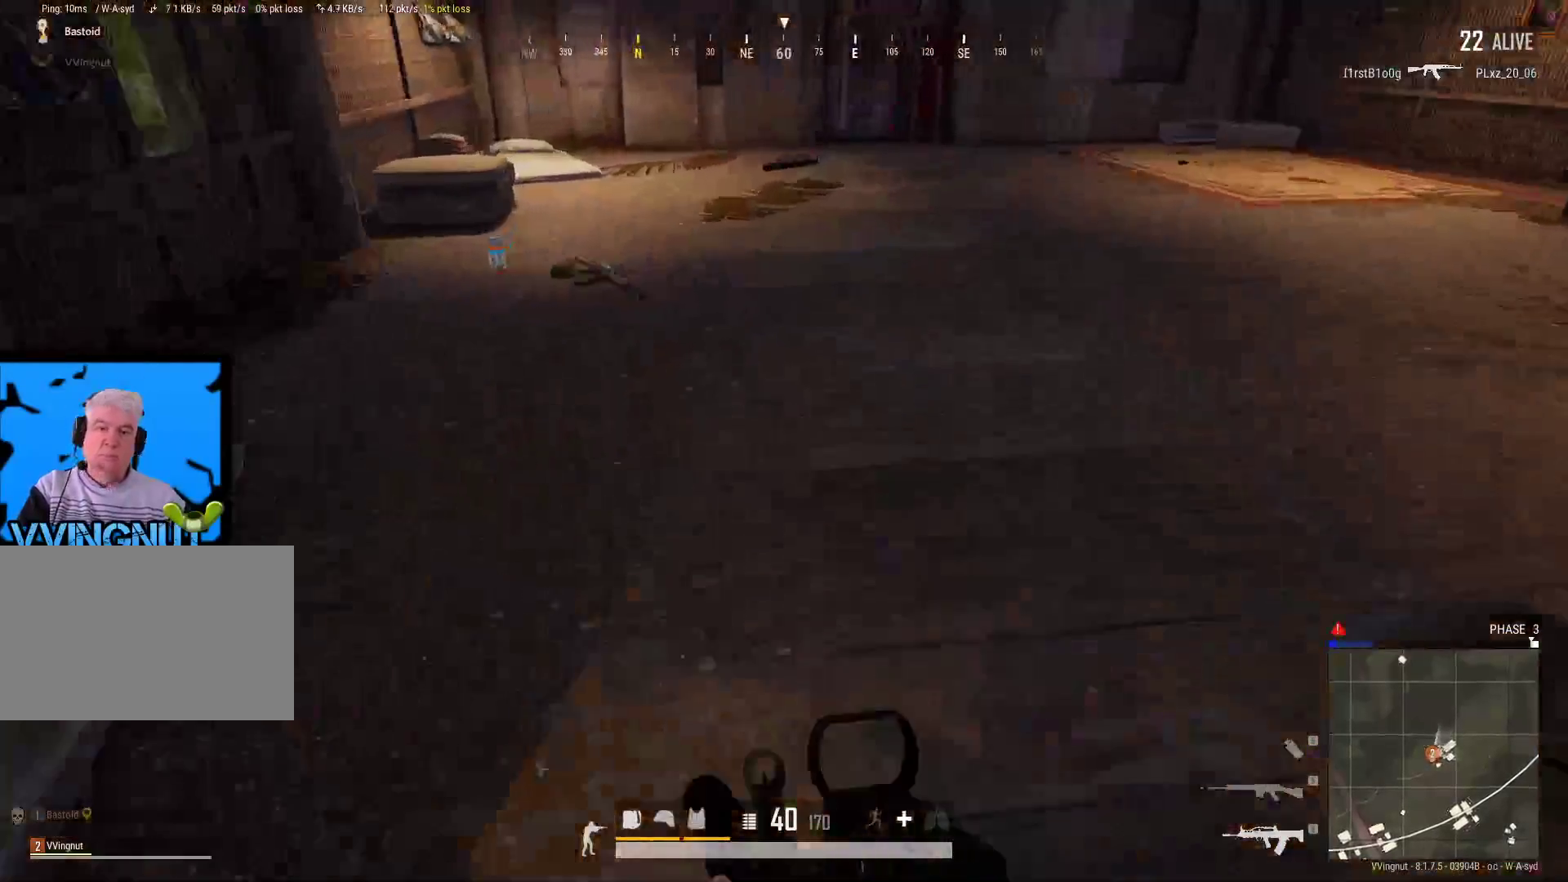
{"keys": ["a", "w"], "mouse": [], "mouse_move": "left", "events": [[83, "shift", "up"], [450, "a", "down"]]}
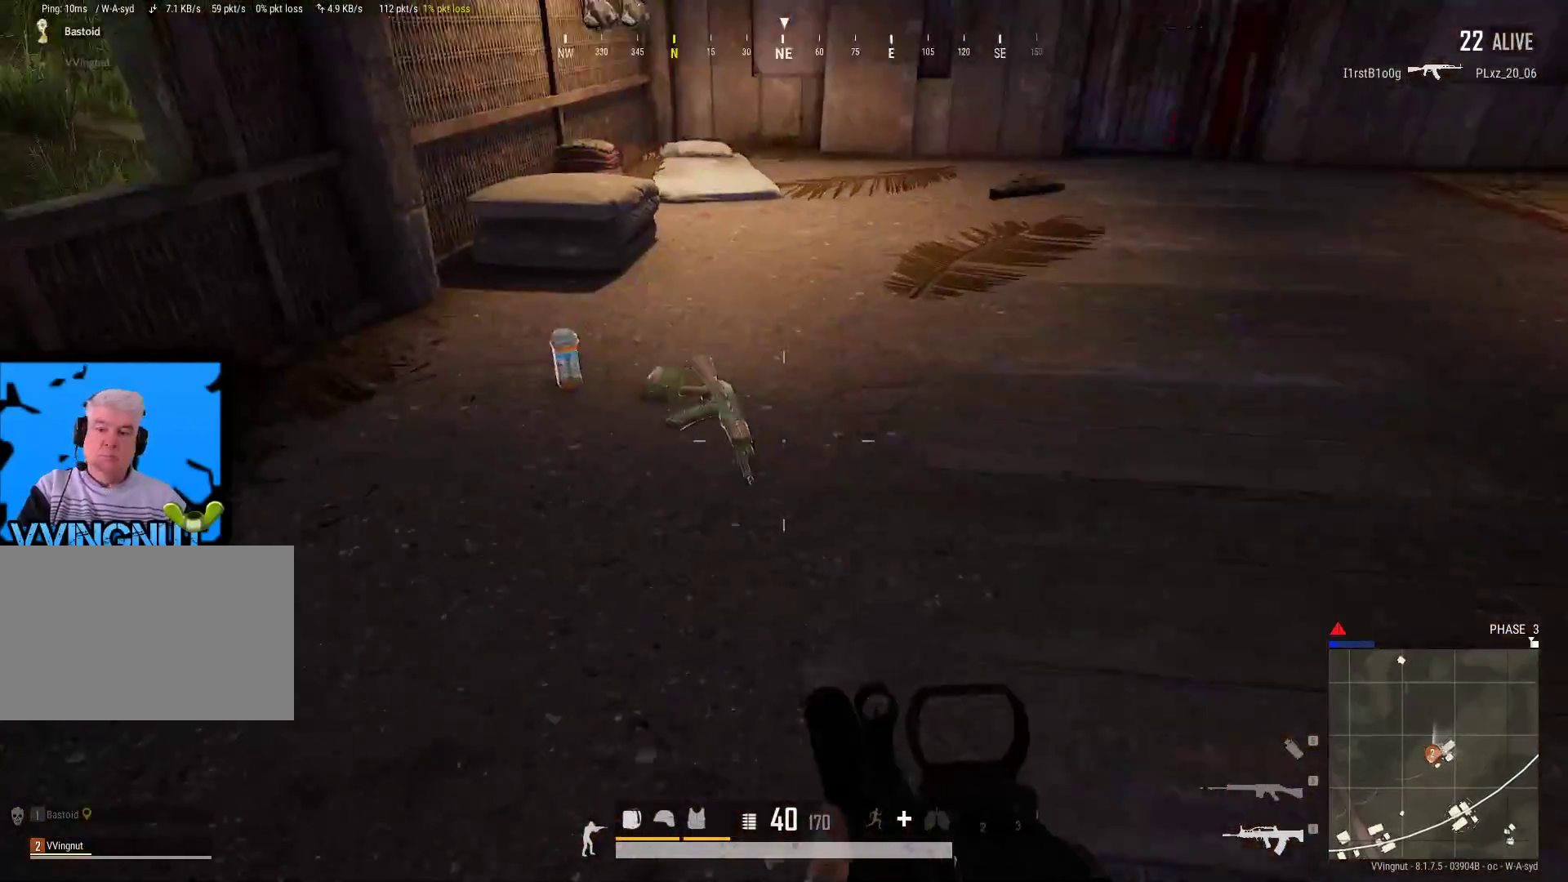
{"keys": ["w"], "mouse": [], "mouse_move": "right", "events": [[333, "a", "up"]]}
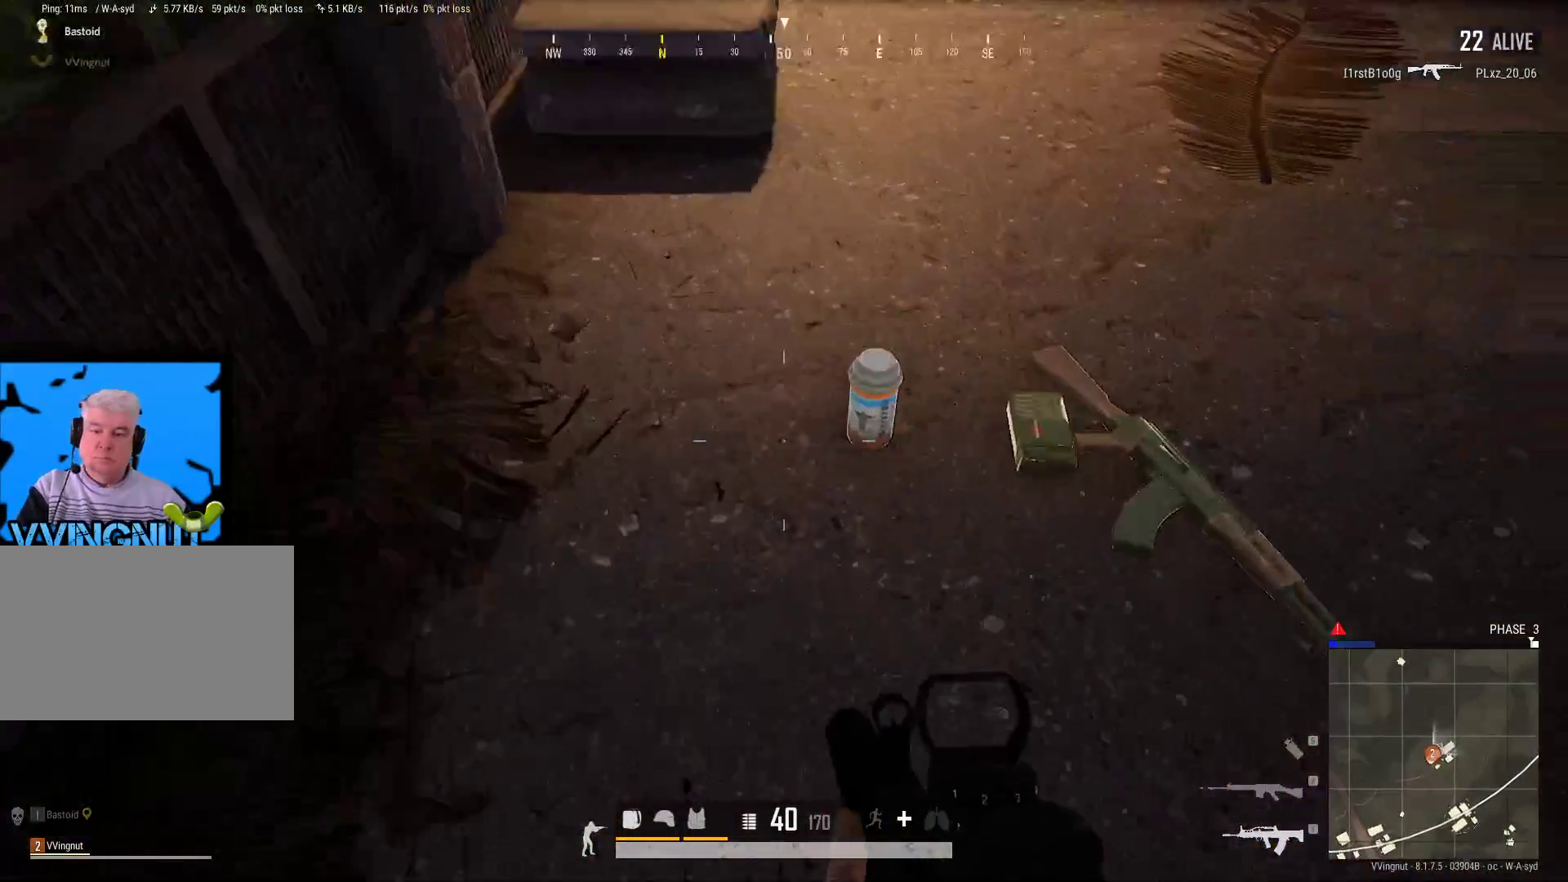
{"keys": ["w"], "mouse": [], "mouse_move": "up", "events": [[67, "w", "up"], [150, "f", "down"], [250, "f", "up"], [300, "w", "down"]]}
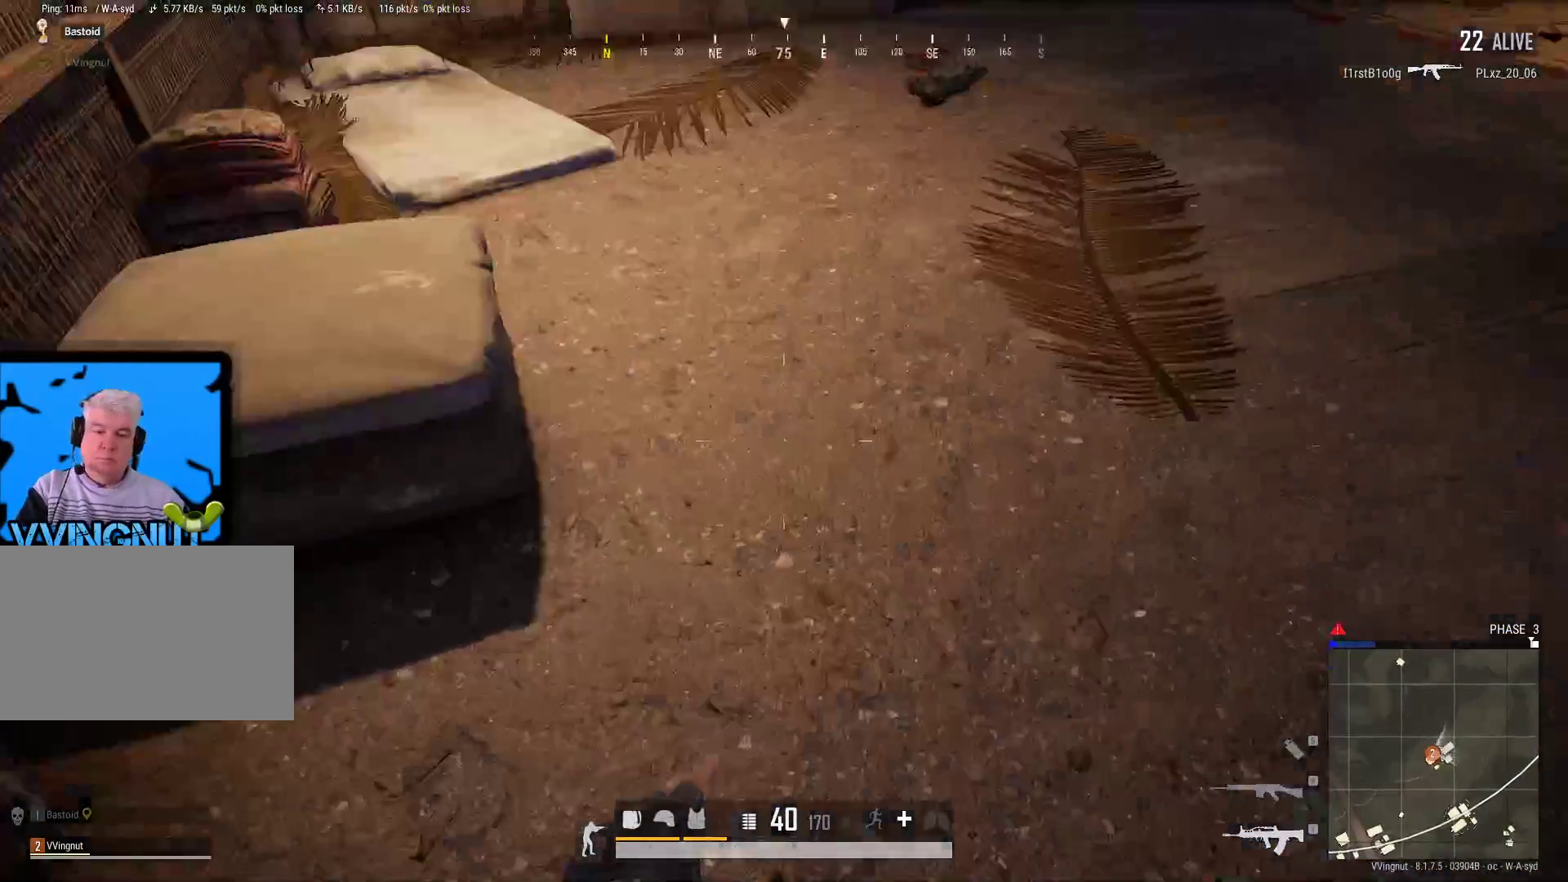
{"keys": ["d", "w"], "mouse": [], "mouse_move": "still", "events": [[433, "d", "down"]]}
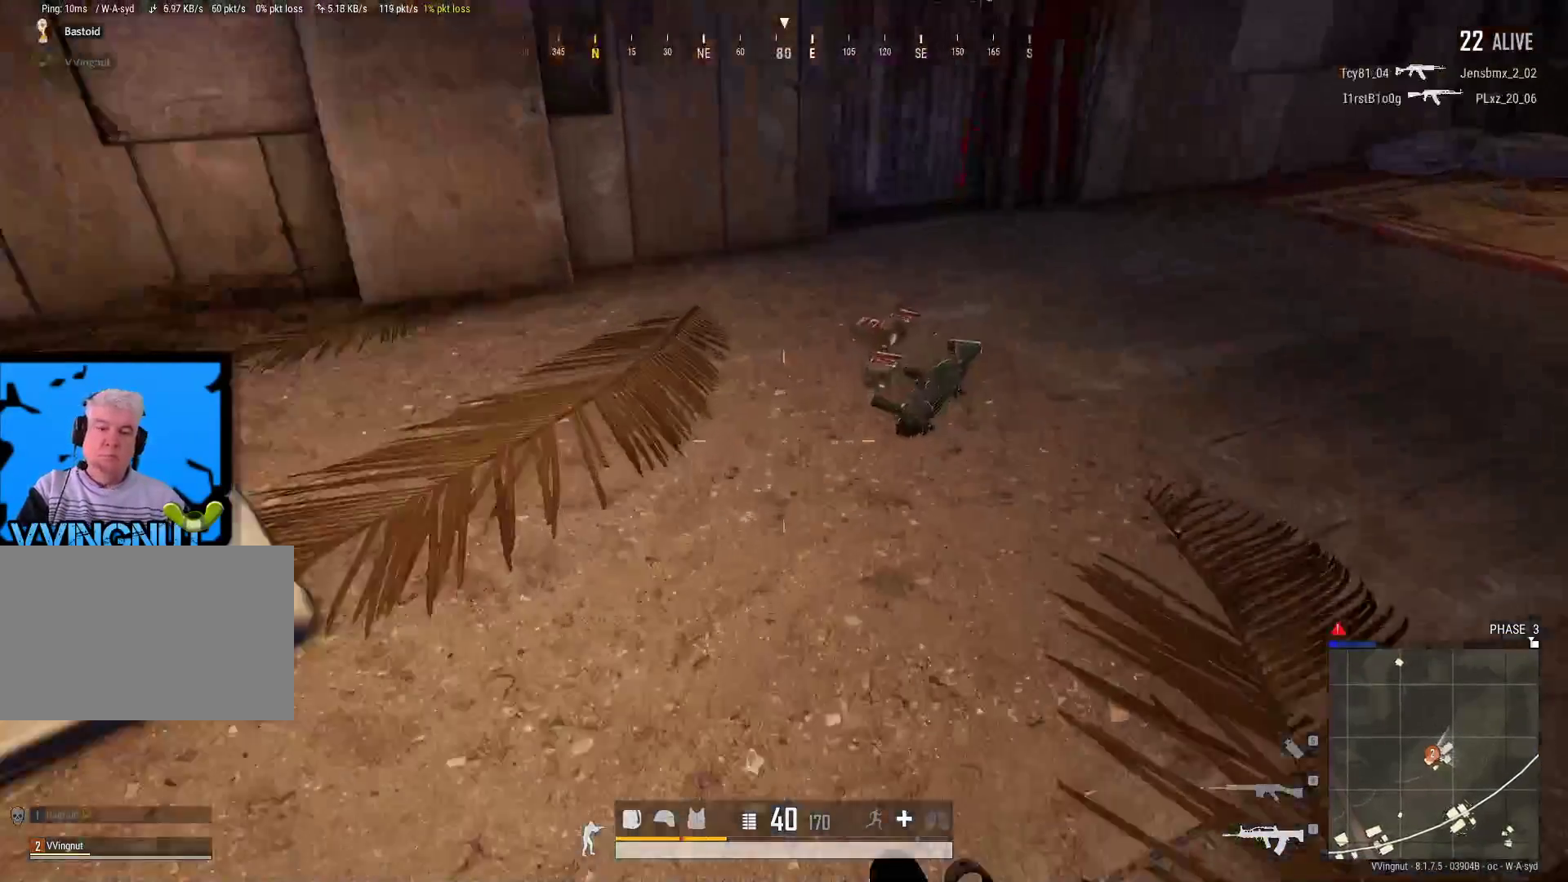
{"keys": ["w"], "mouse": [], "mouse_move": "up-right", "events": [[133, "w", "up"], [367, "w", "down"], [467, "d", "up"]]}
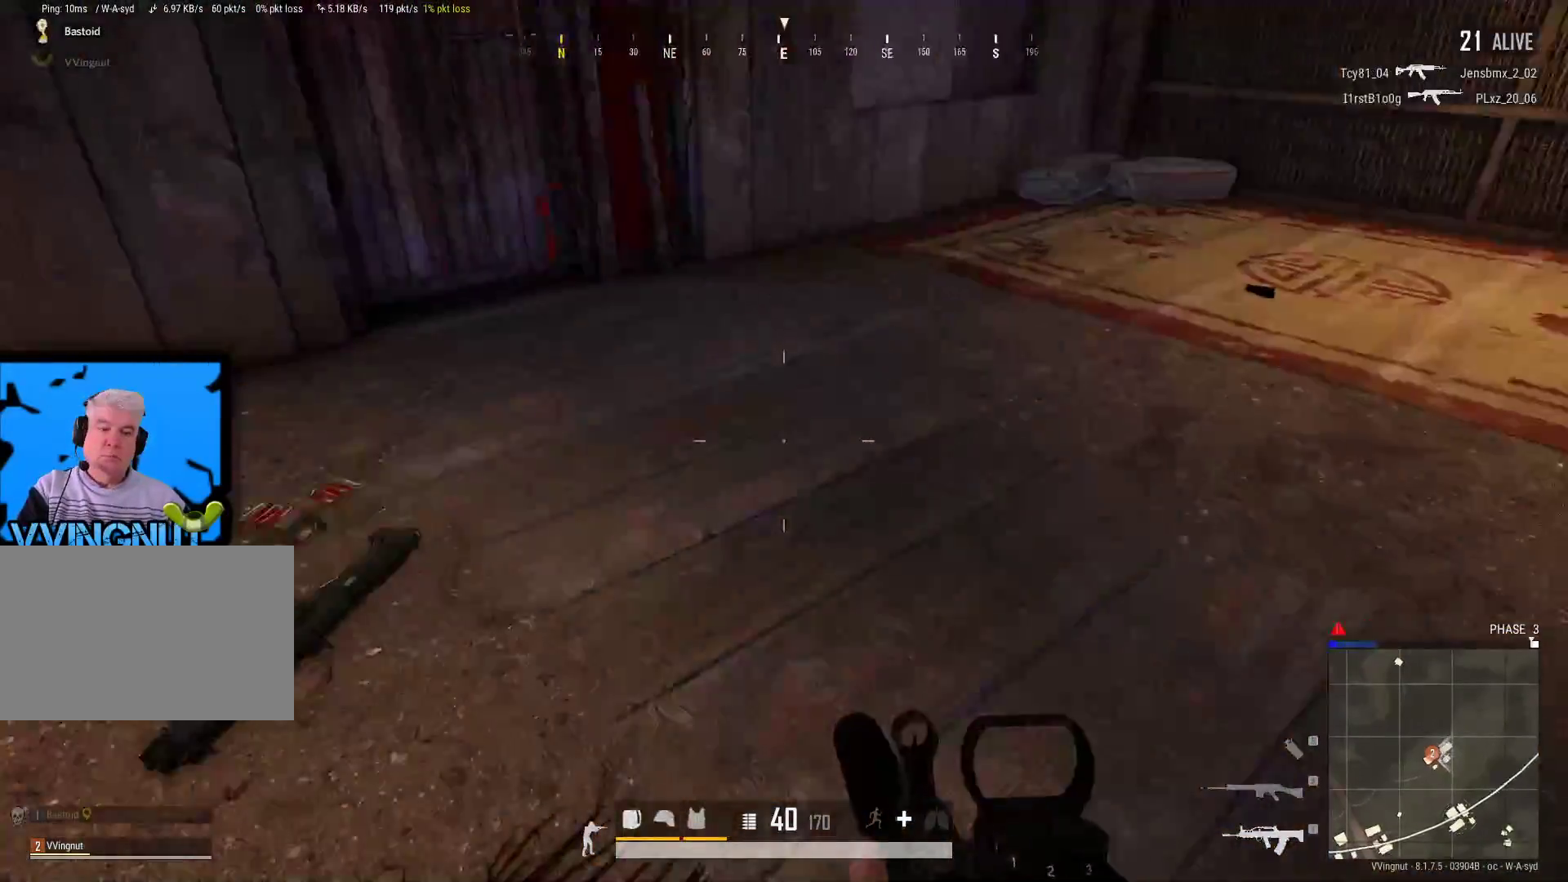
{"keys": ["d", "w"], "mouse": [], "mouse_move": "right", "events": [[417, "d", "down"]]}
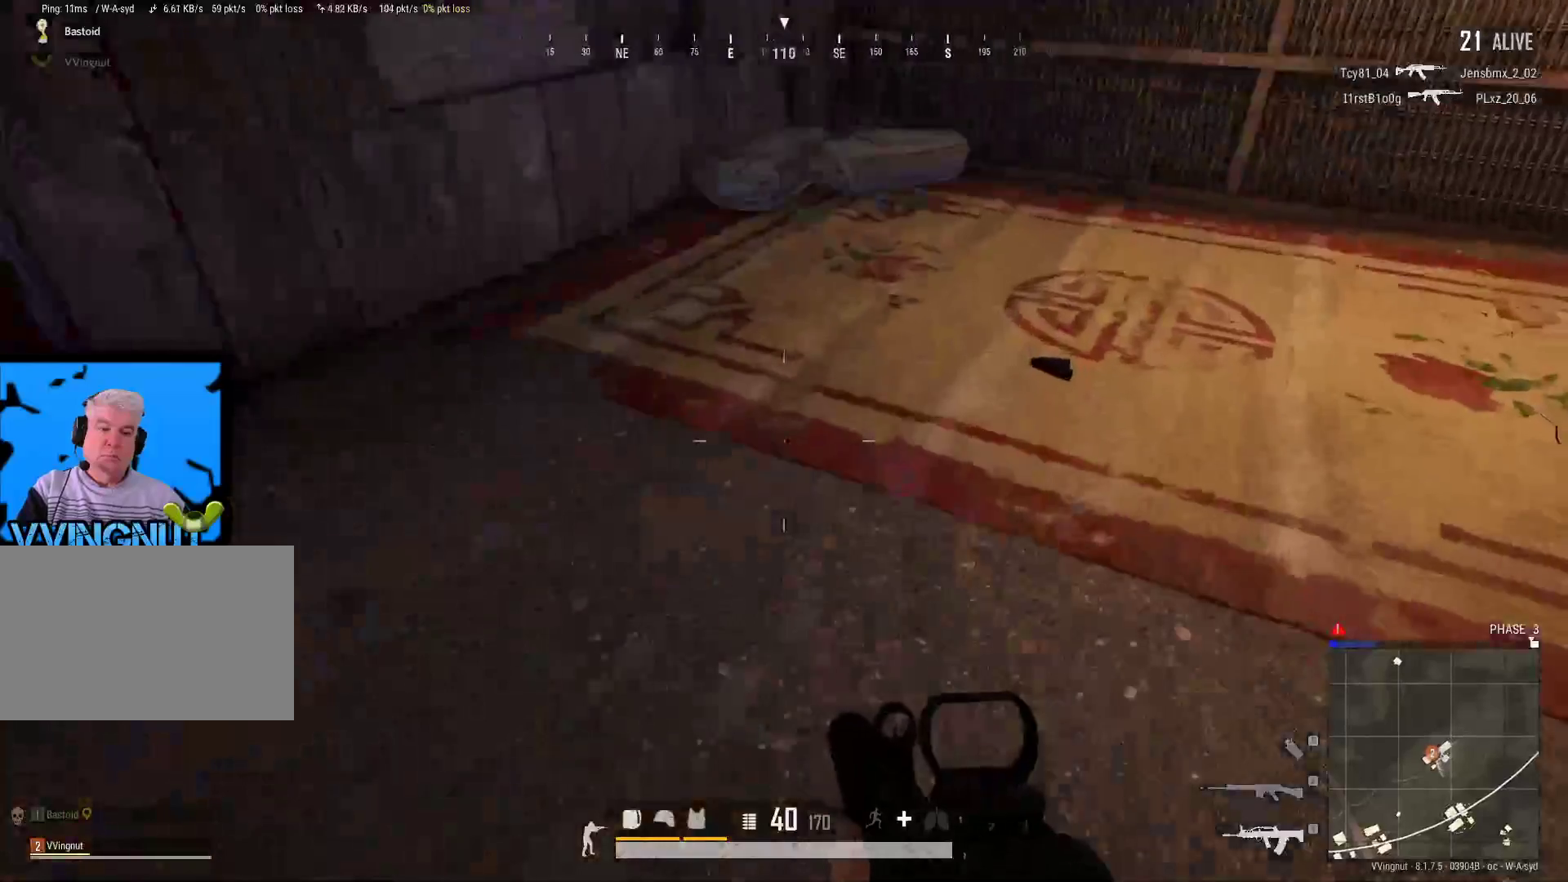
{"keys": [], "mouse": [], "mouse_move": "down-left", "events": [[267, "d", "up"], [317, "w", "up"]]}
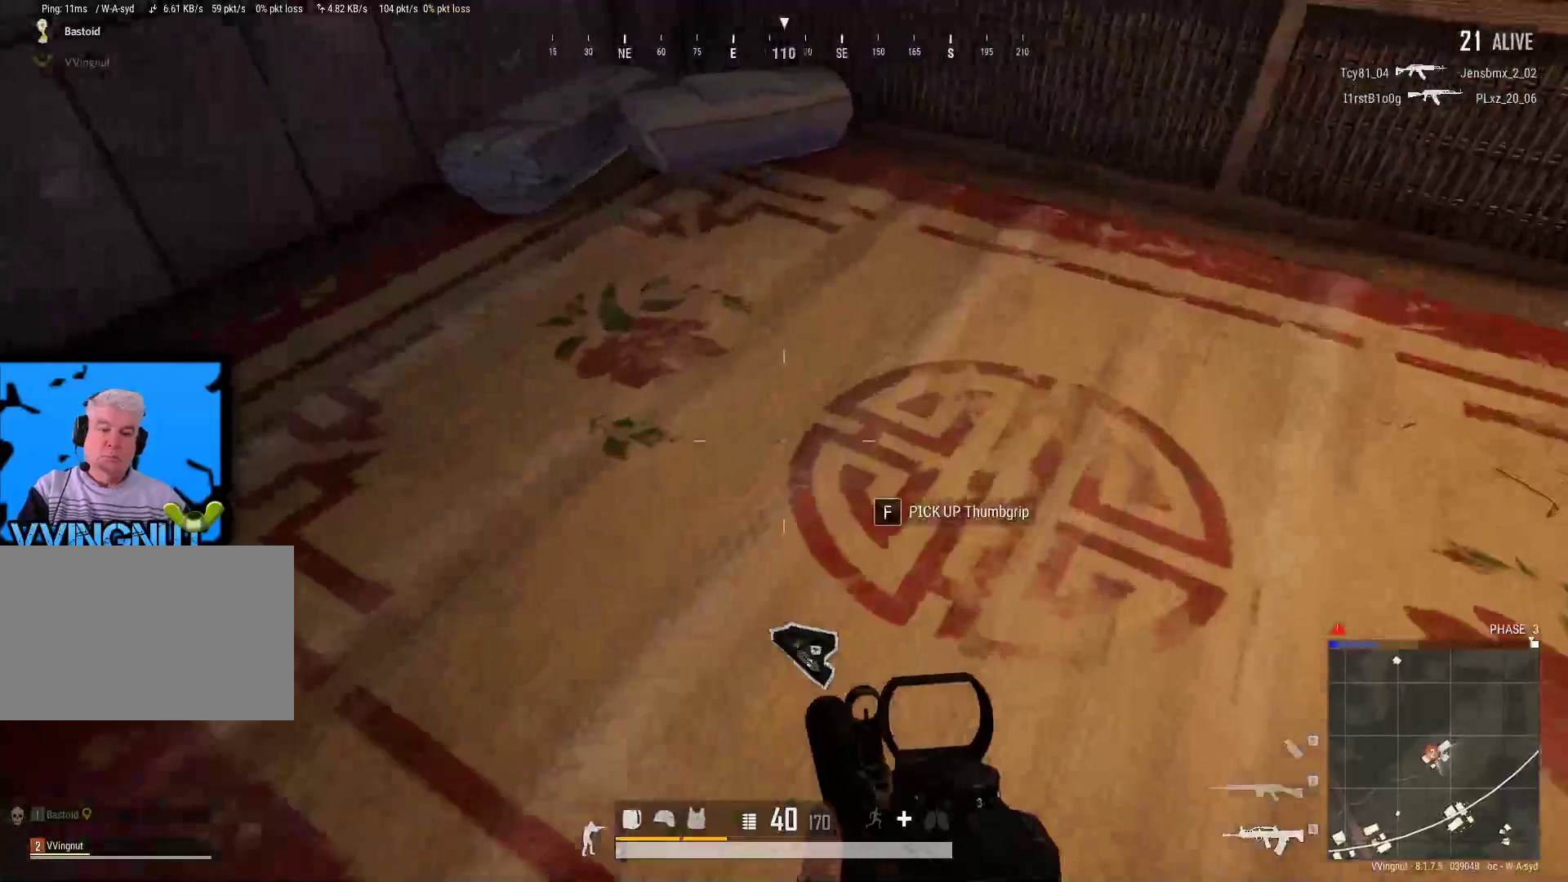
{"keys": [], "mouse": [], "mouse_move": "still", "events": [[233, "tab", "down"], [367, "tab", "up"]]}
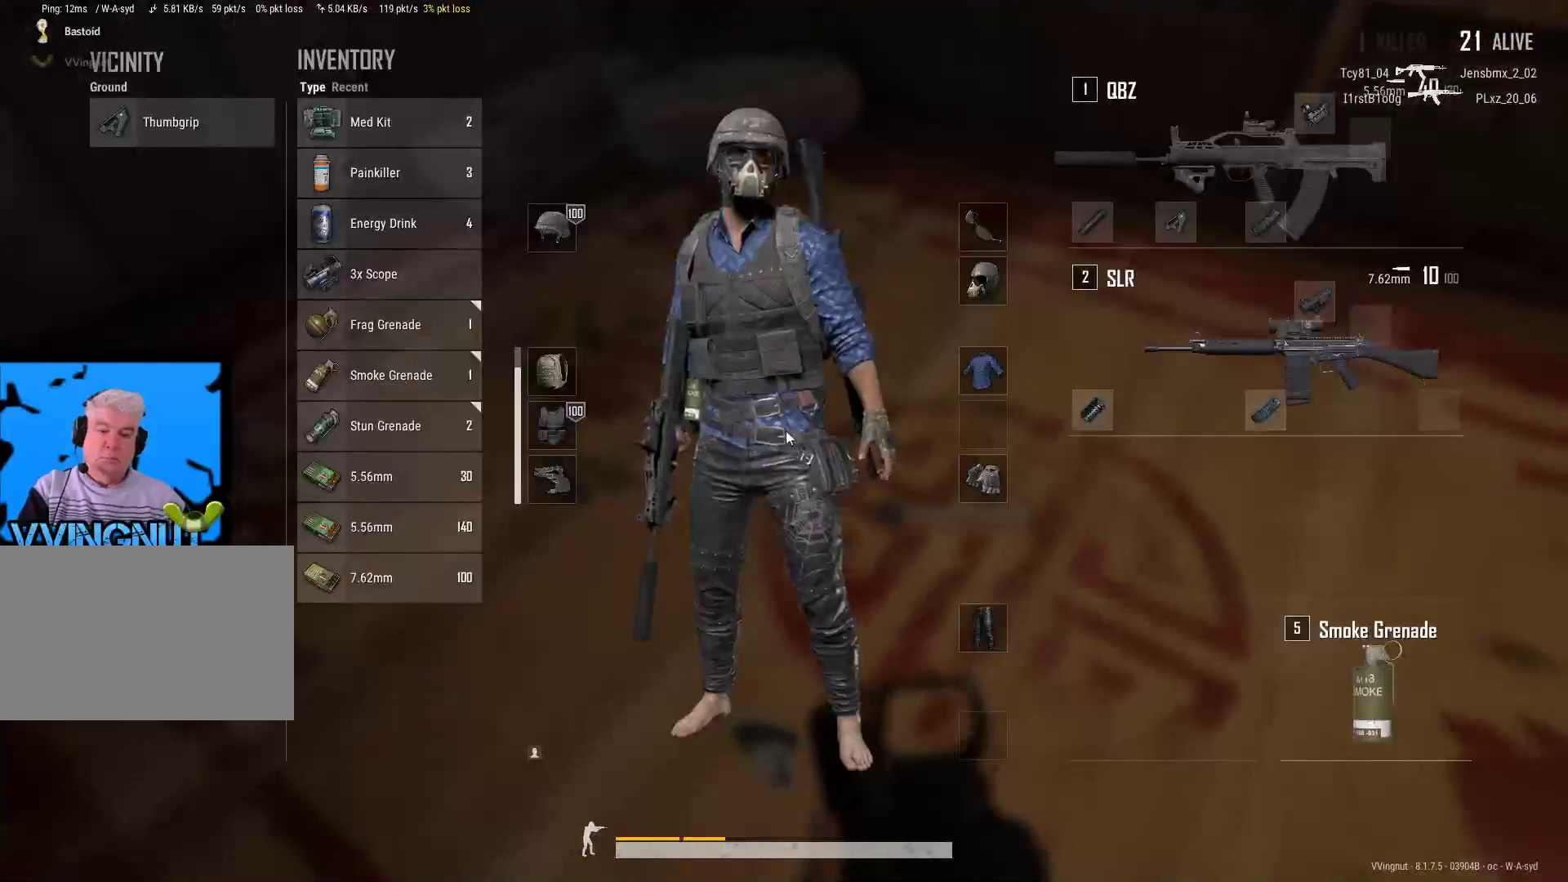
{"keys": [], "mouse": [], "mouse_move": "still", "events": []}
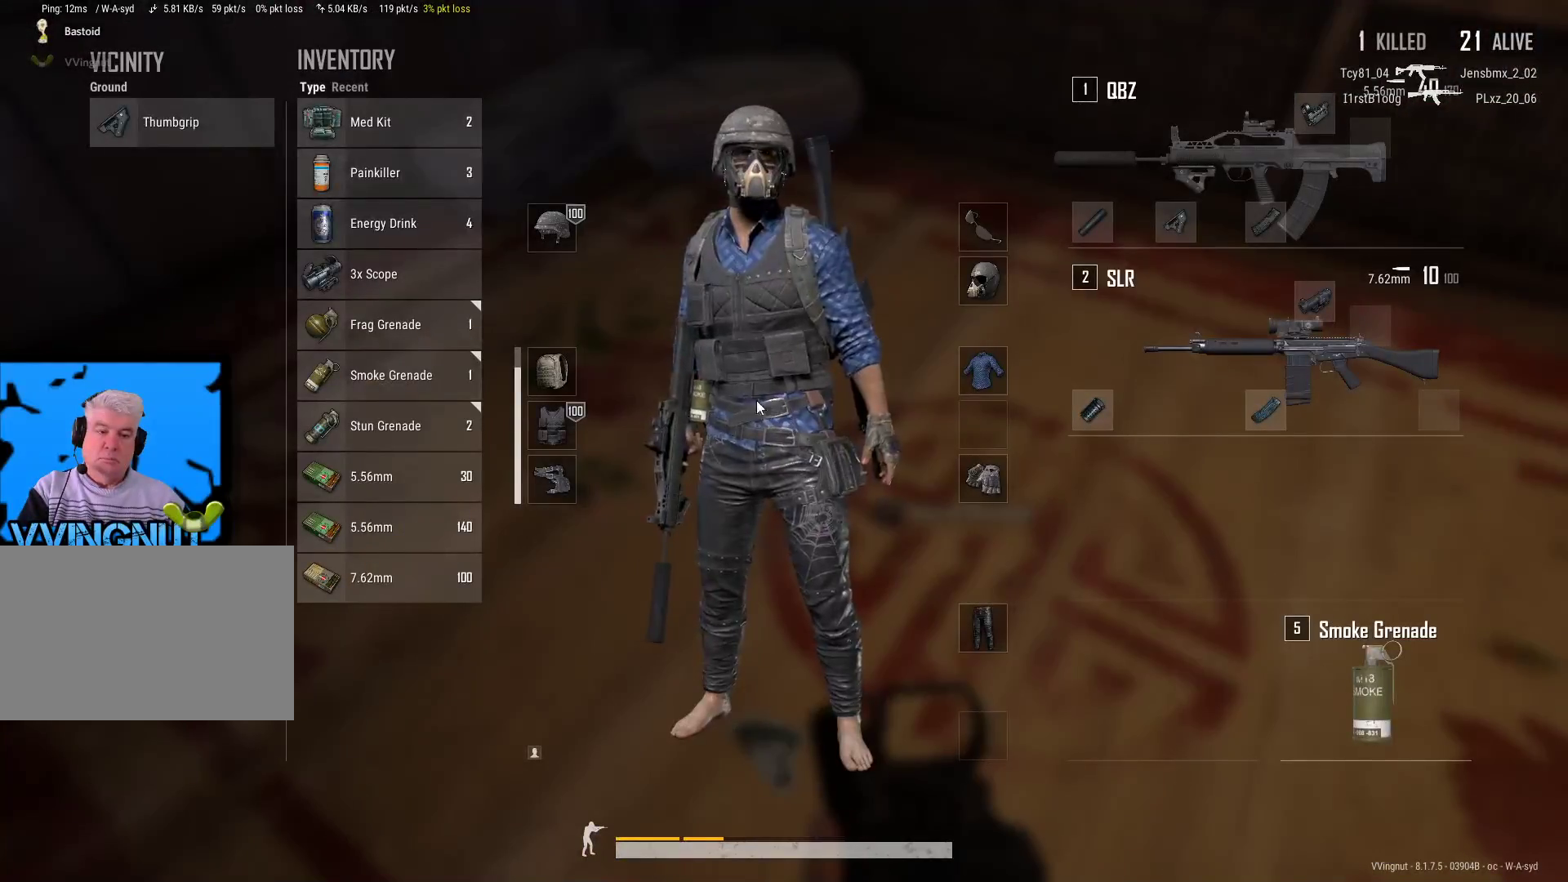
{"keys": [], "mouse": [], "mouse_move": "down-right", "events": []}
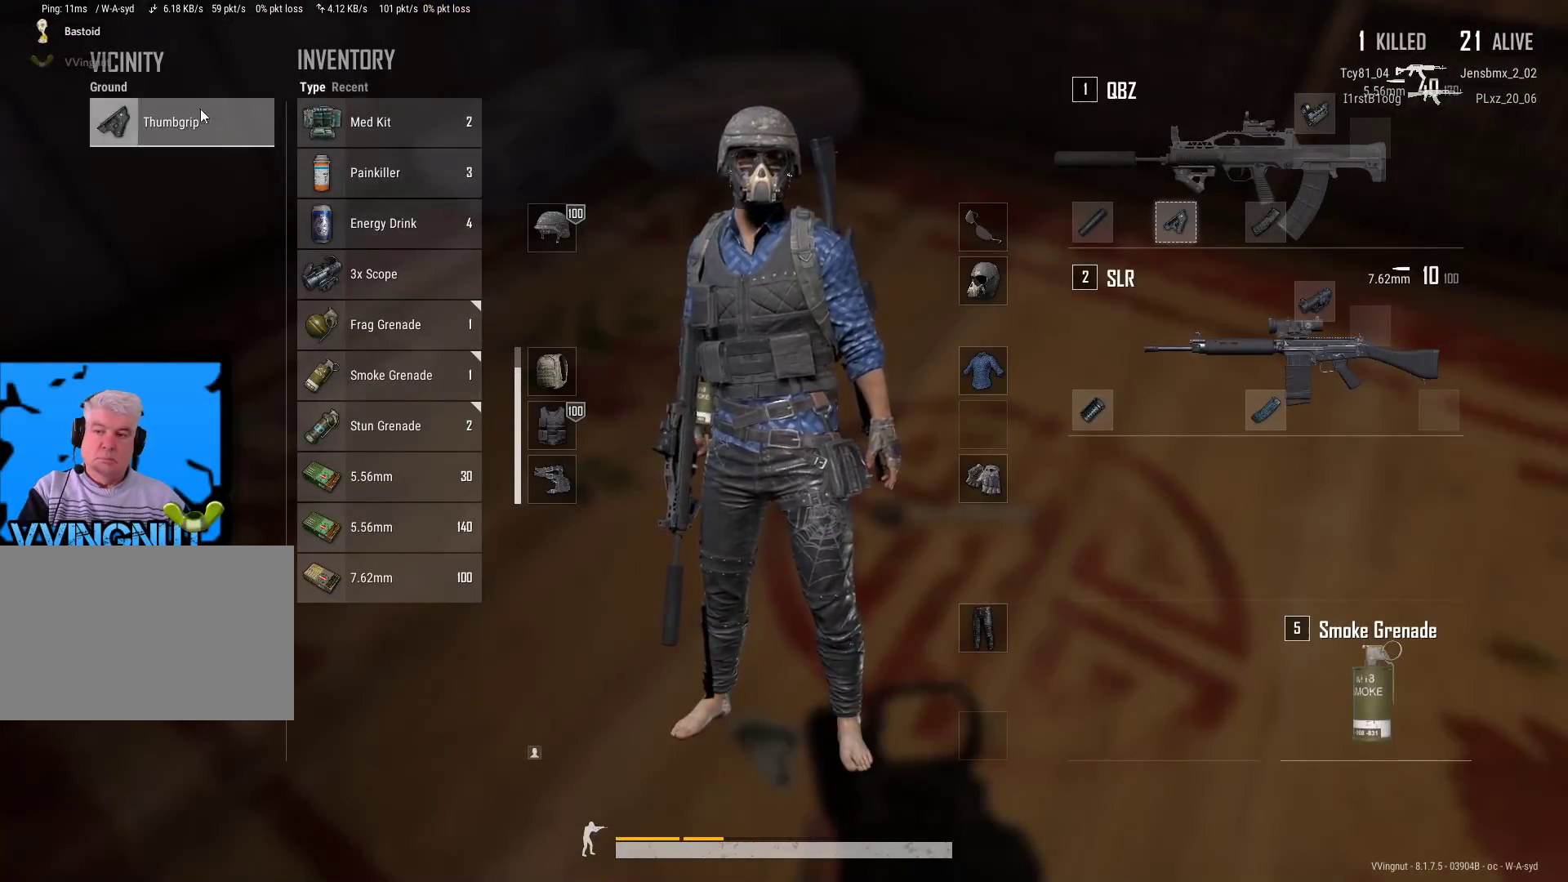
{"keys": ["tab"], "mouse": [], "mouse_move": "left", "events": [[367, "tab", "down"]]}
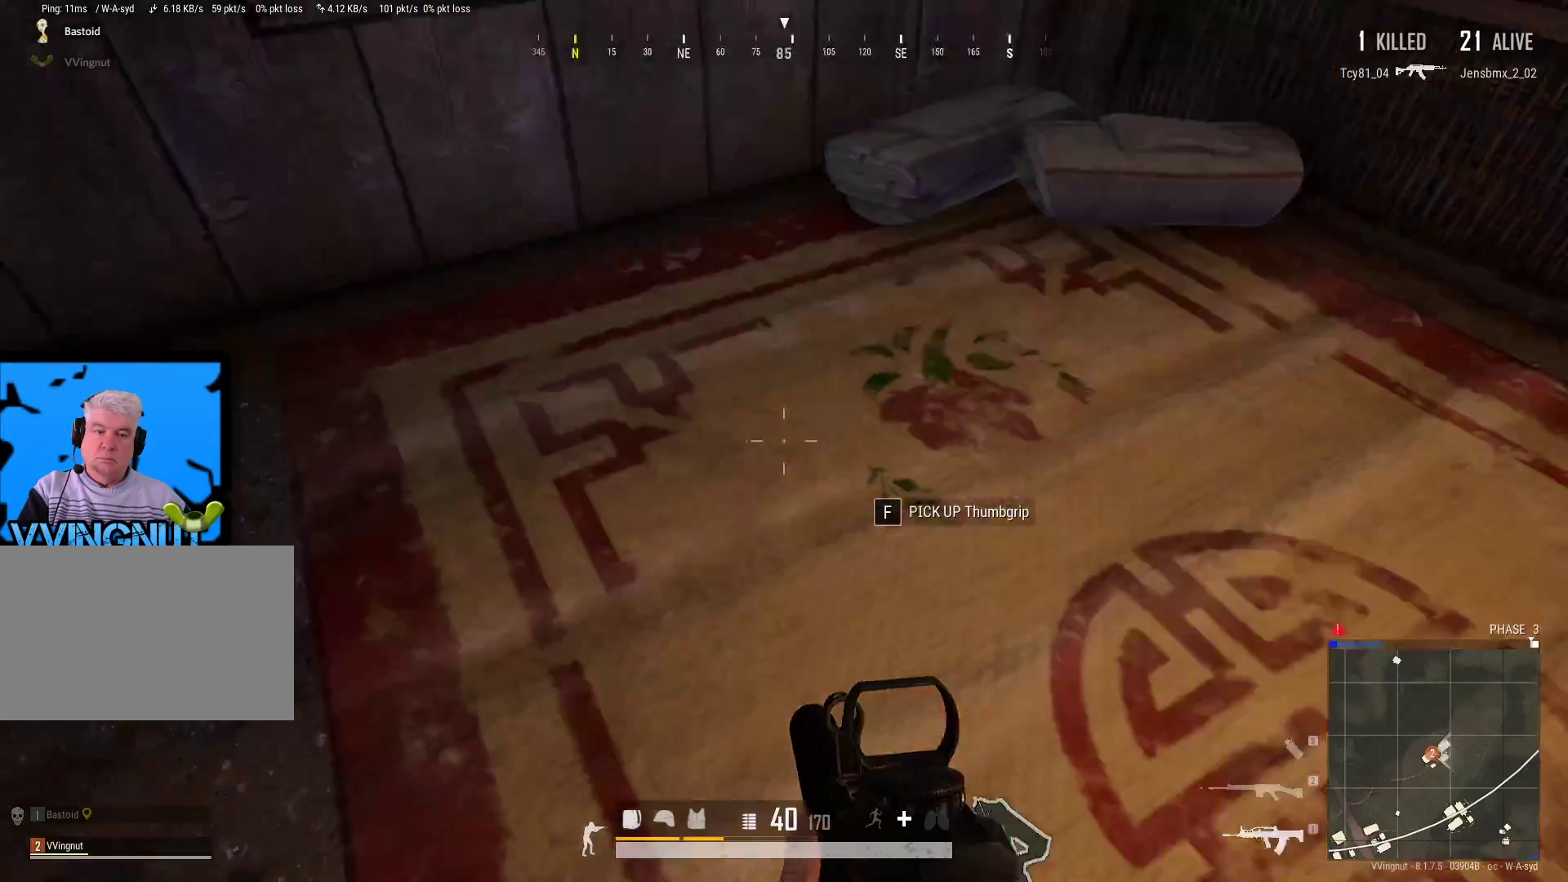
{"keys": [], "mouse": [], "mouse_move": "still", "events": [[17, "tab", "up"], [67, "w", "down"], [200, "a", "down"], [300, "shift", "down"], [483, "a", "up"], [483, "shift", "up"], [483, "w", "up"]]}
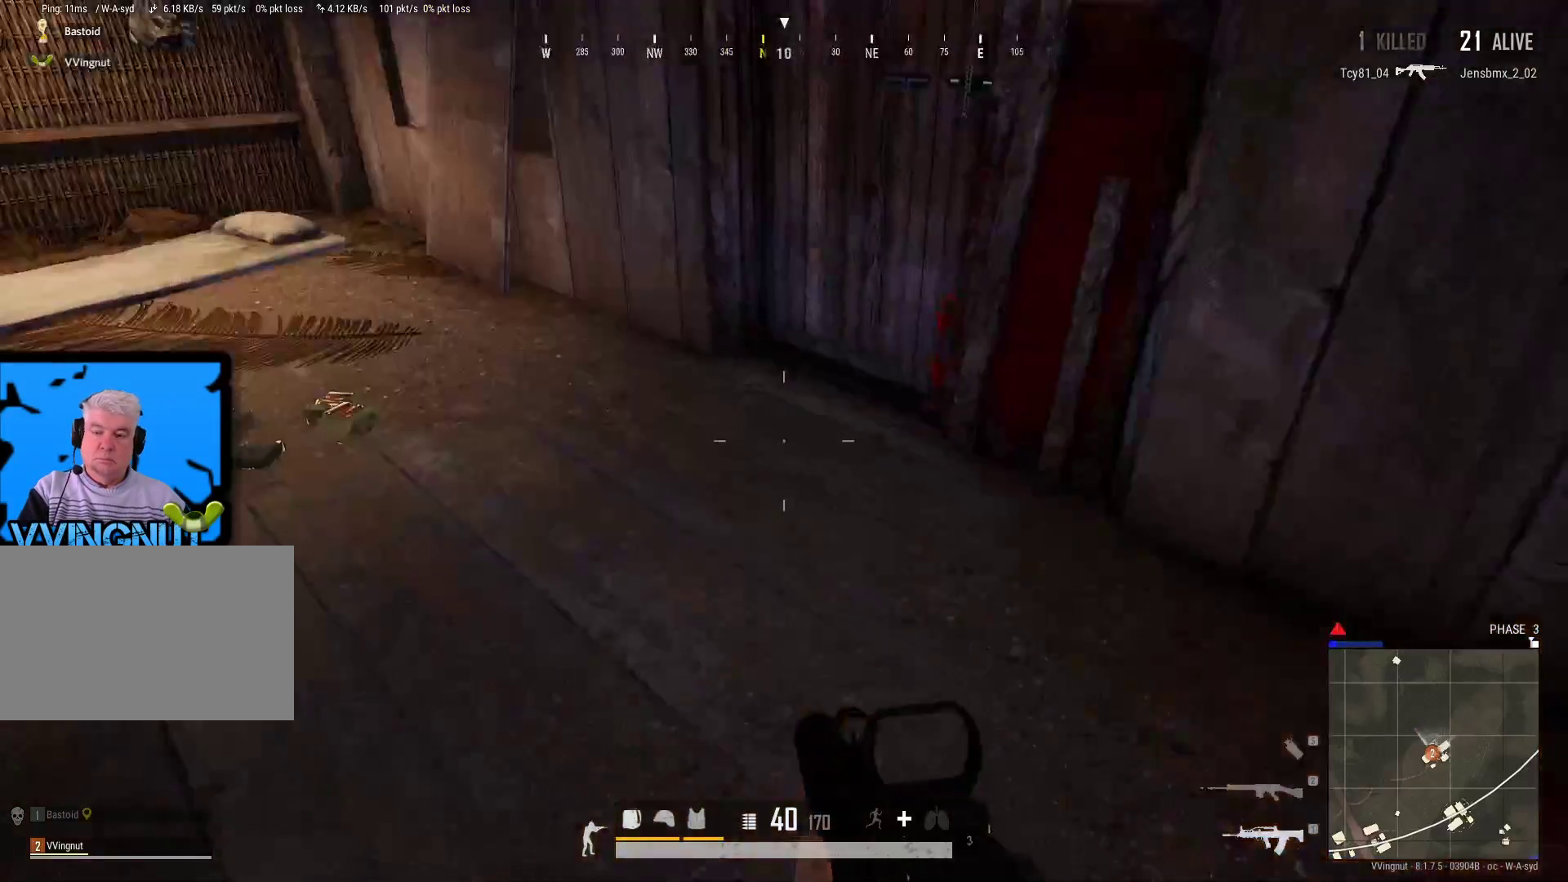
{"keys": ["d", "shift", "w"], "mouse": [], "mouse_move": "still", "events": [[267, "d", "down"], [400, "w", "down"], [450, "shift", "down"]]}